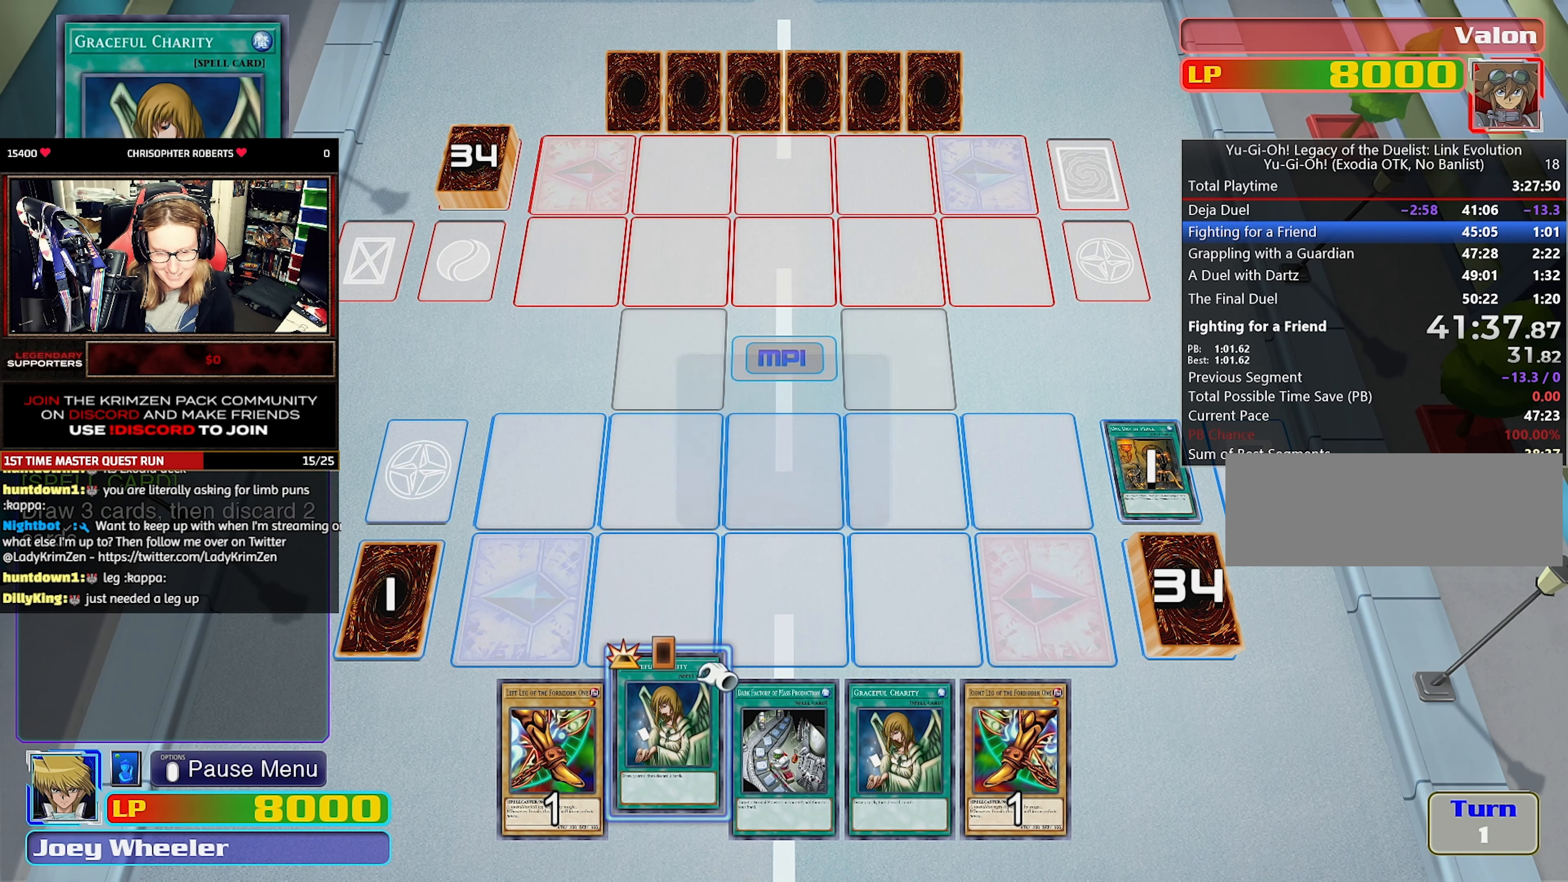
Gameplay with a controller (PlayStation layout); each line is a JSON object with the inputs held at the frame after it. "events" lists button and stick changes between this image and that frame as [ms after this image, input, new state], when the widget could be followed in between. Not read: L3 R3 left_stick right_stick.
{"buttons": [], "events": [[116, "CROSS", "up"], [166, "CROSS", "down"], [283, "CROSS", "up"], [350, "CROSS", "down"], [450, "CROSS", "up"]]}
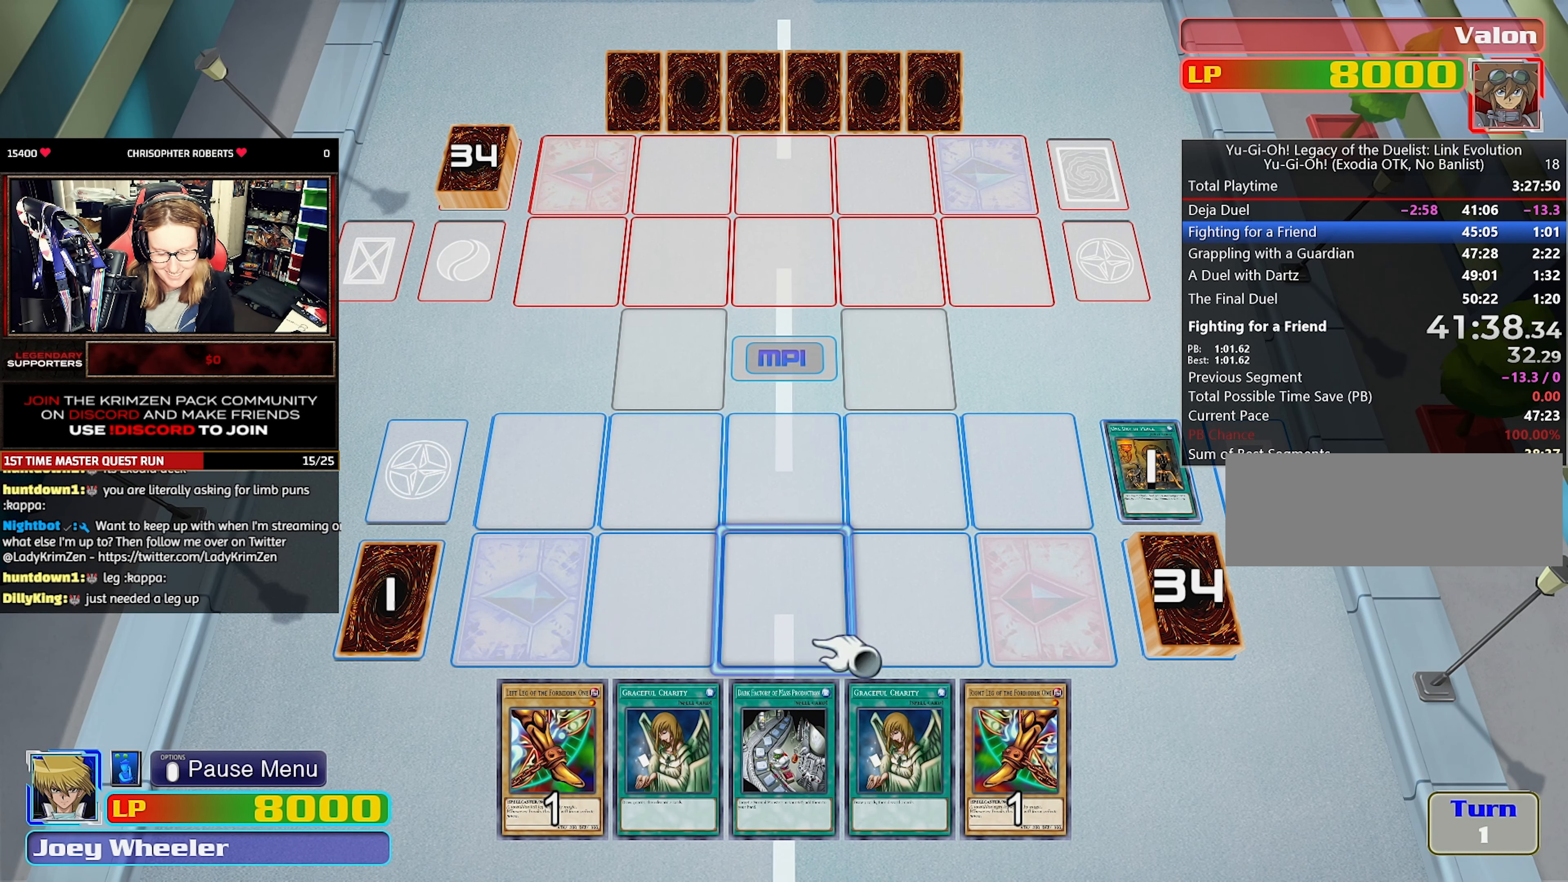
{"buttons": [], "events": [[16, "CROSS", "down"], [83, "CROSS", "up"], [150, "CROSS", "down"], [266, "CROSS", "up"], [316, "CROSS", "down"], [433, "CROSS", "up"]]}
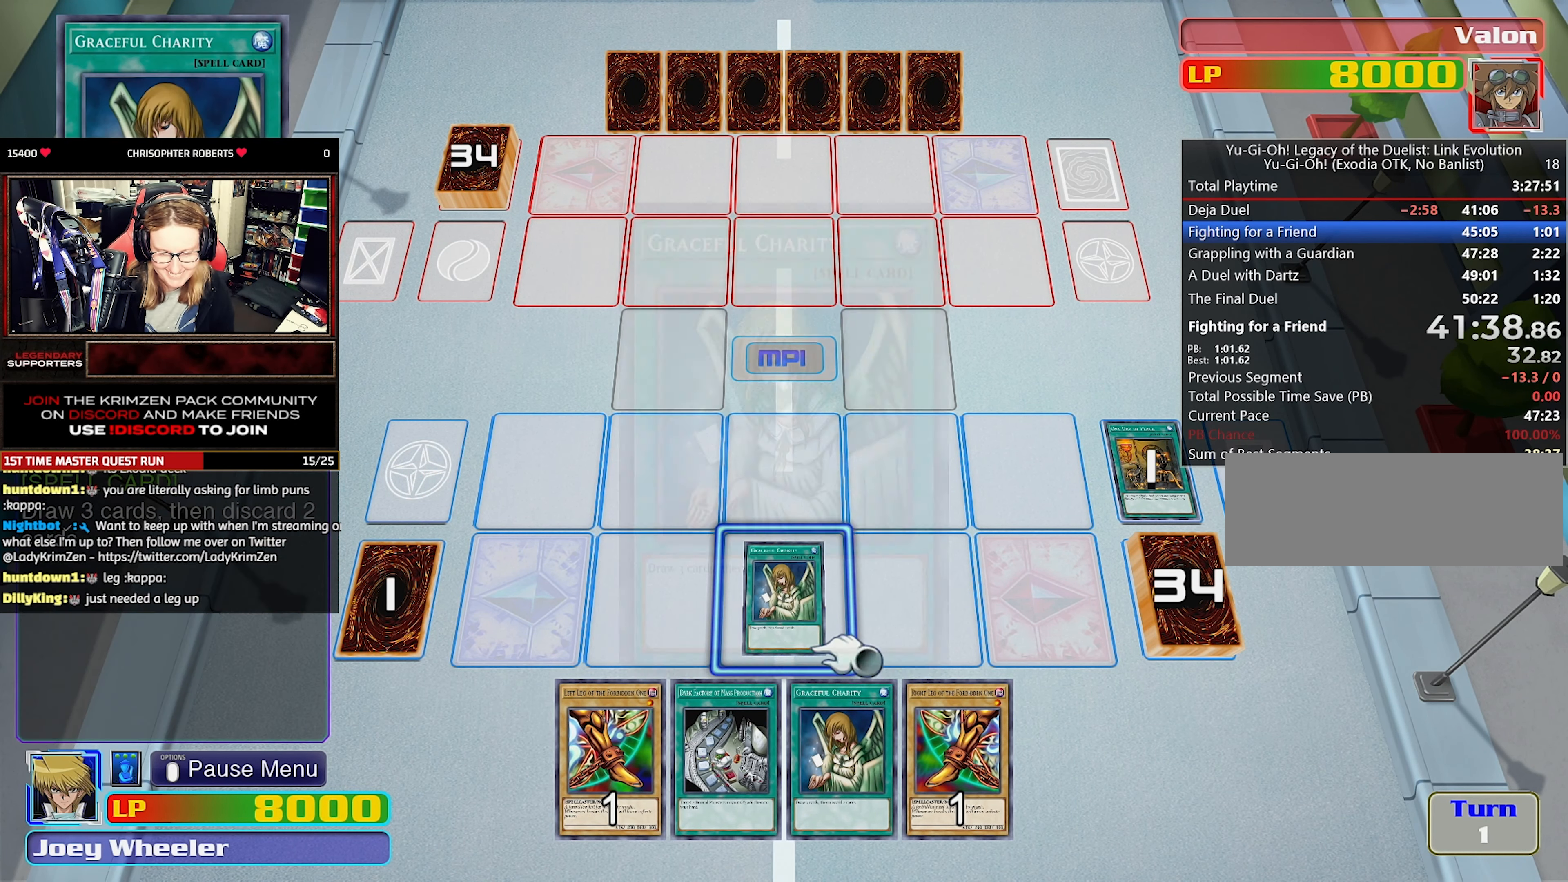
{"buttons": [], "events": []}
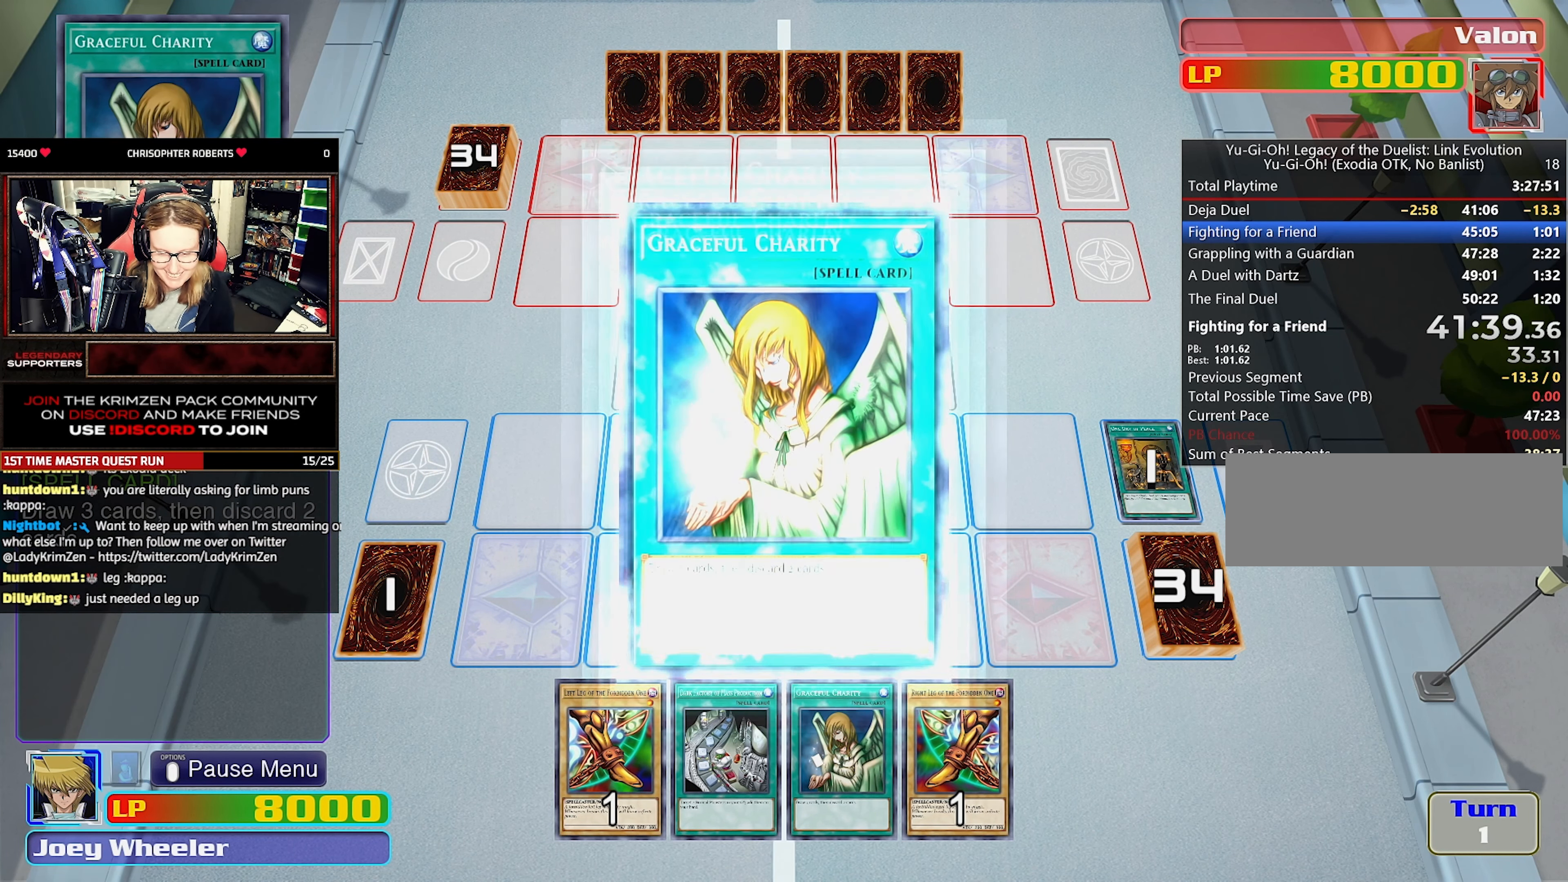
{"buttons": [], "events": []}
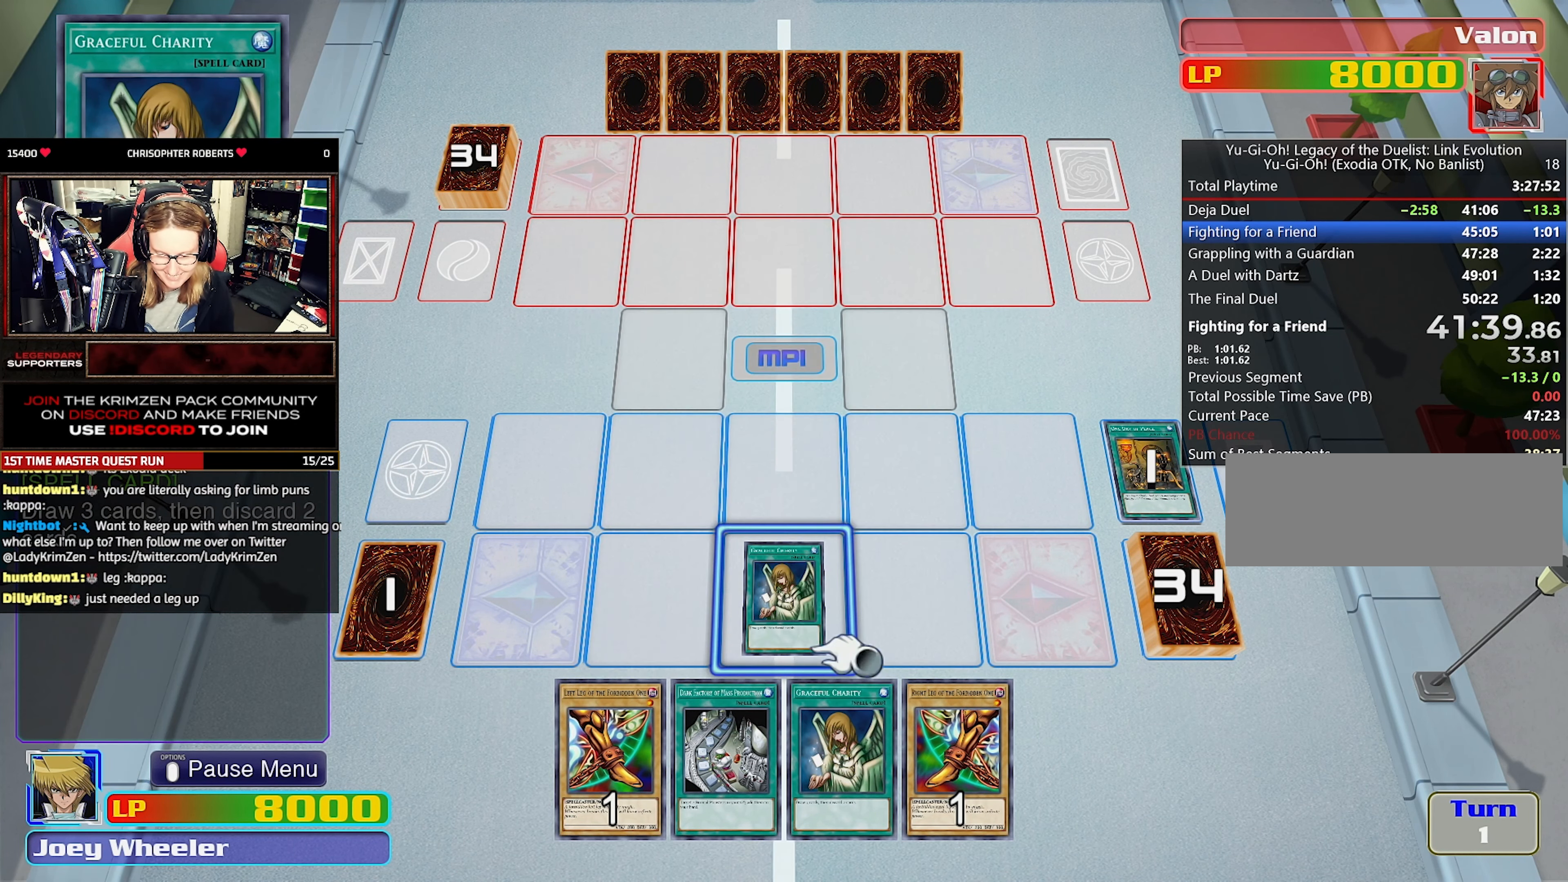
{"buttons": [], "events": []}
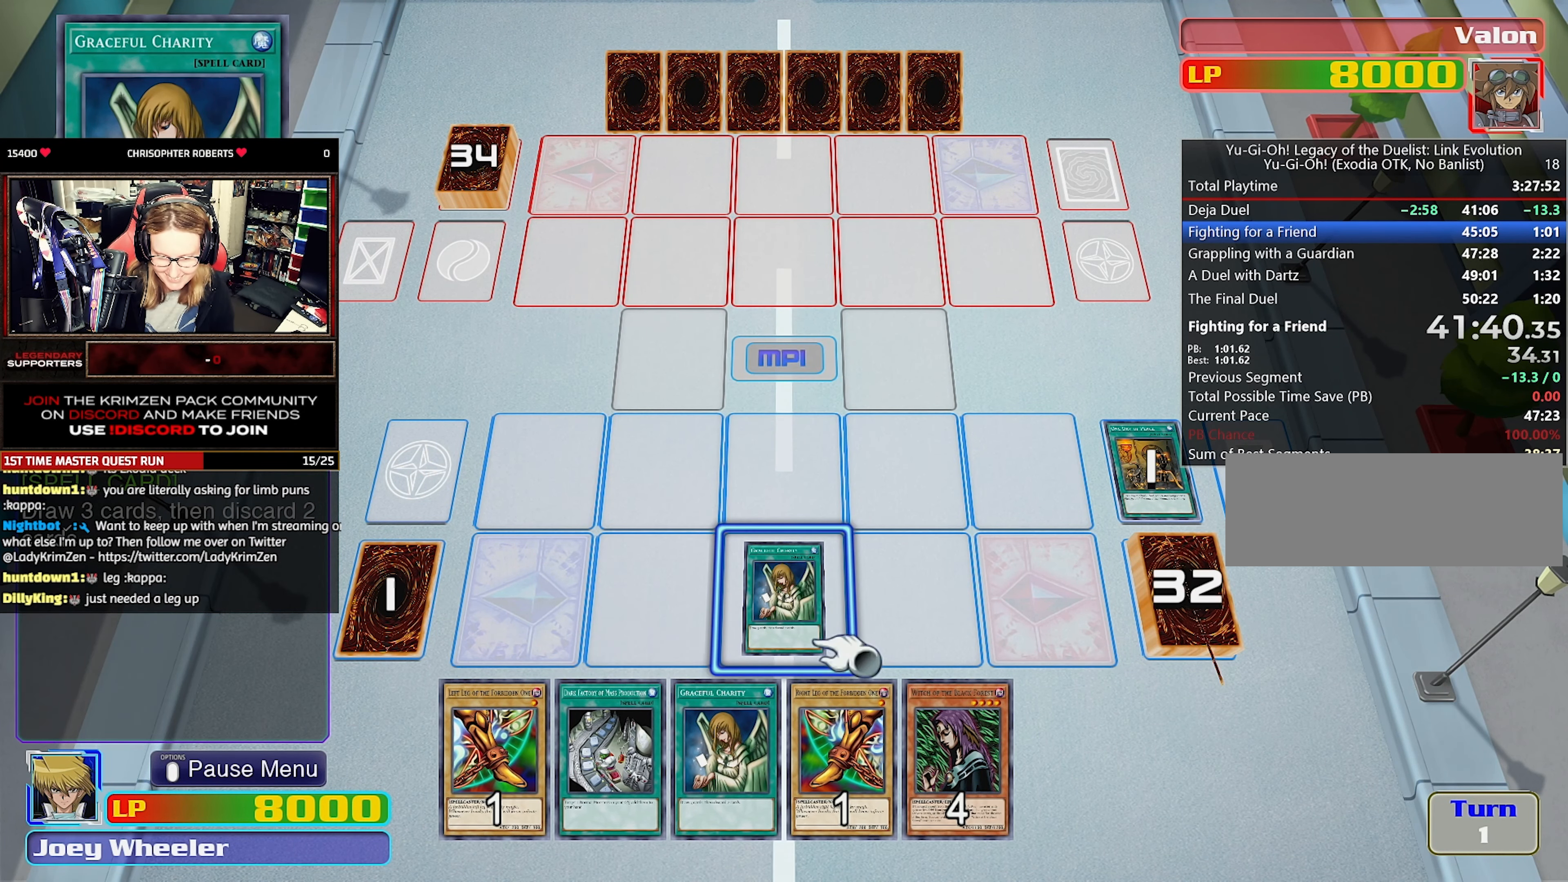
{"buttons": [], "events": []}
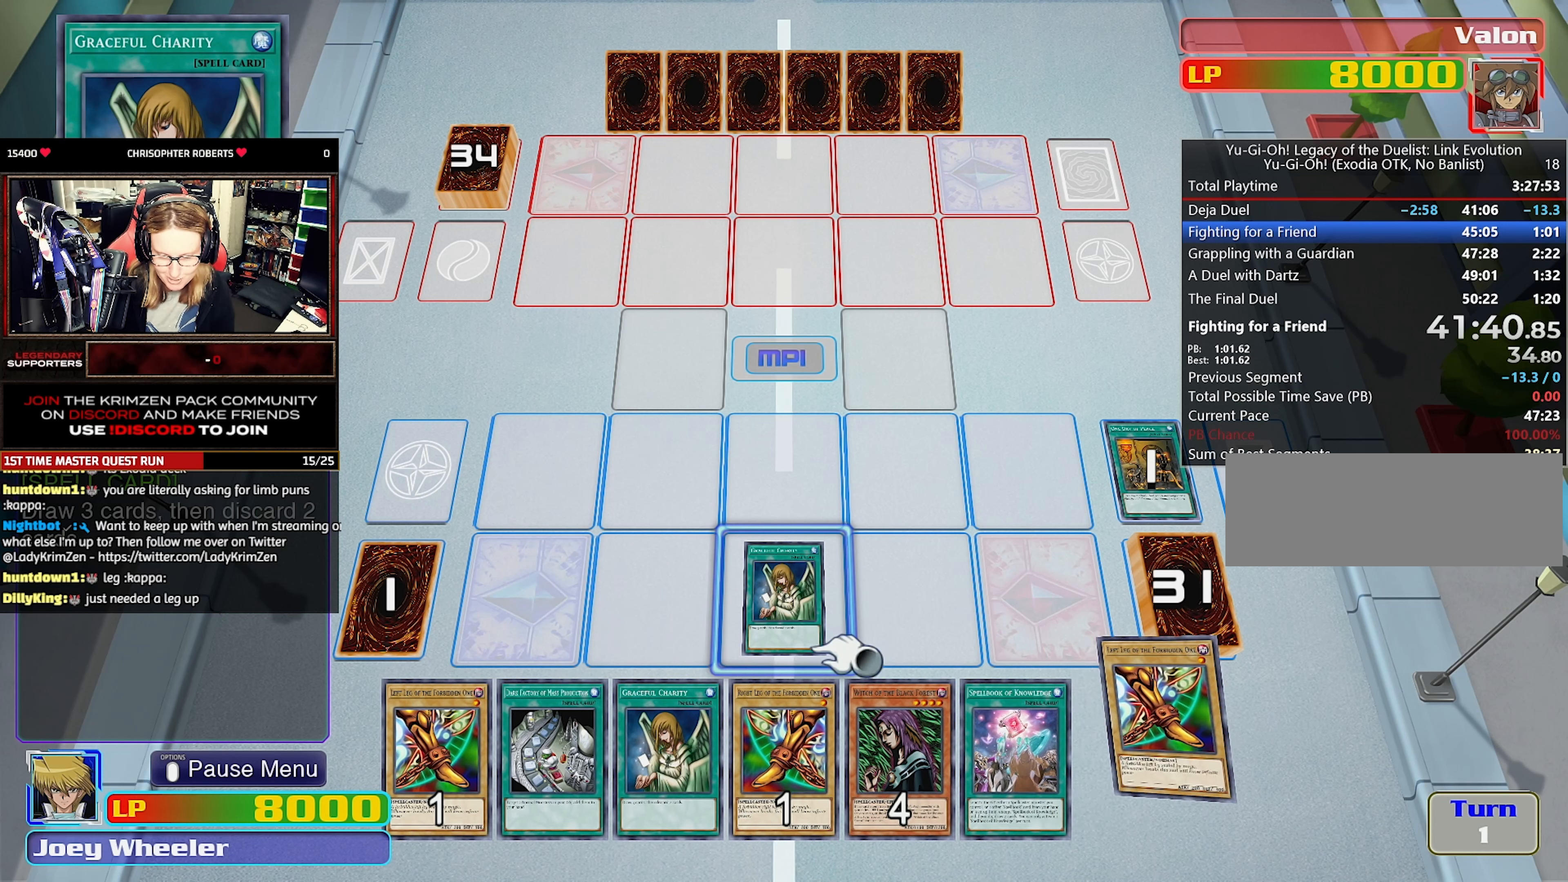
{"buttons": [], "events": []}
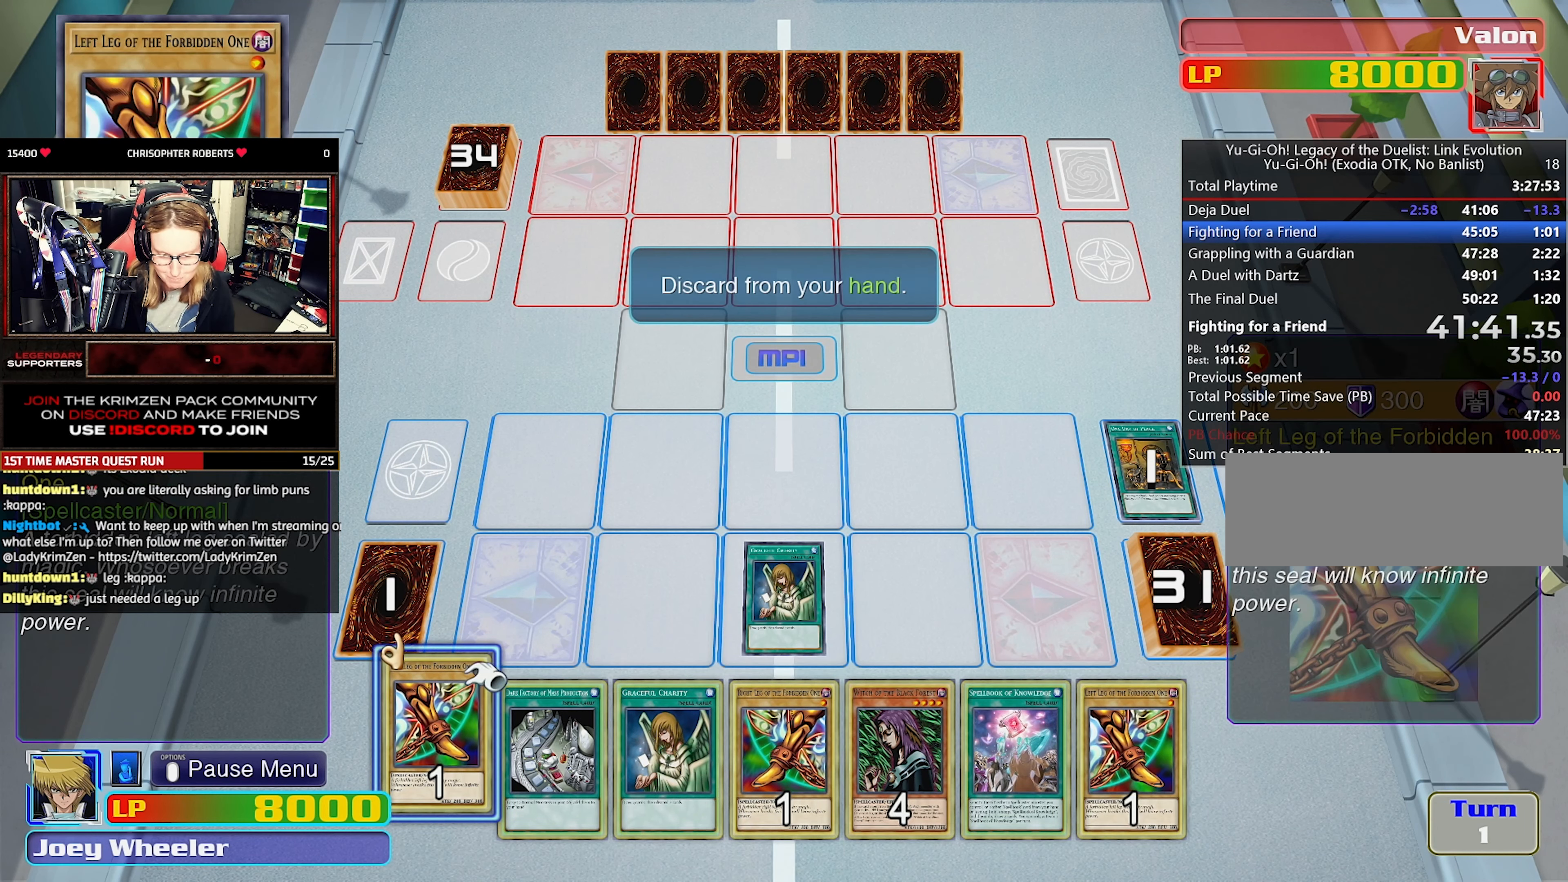
{"buttons": [], "events": [[200, "DPAD_RIGHT", "down"], [250, "DPAD_RIGHT", "up"]]}
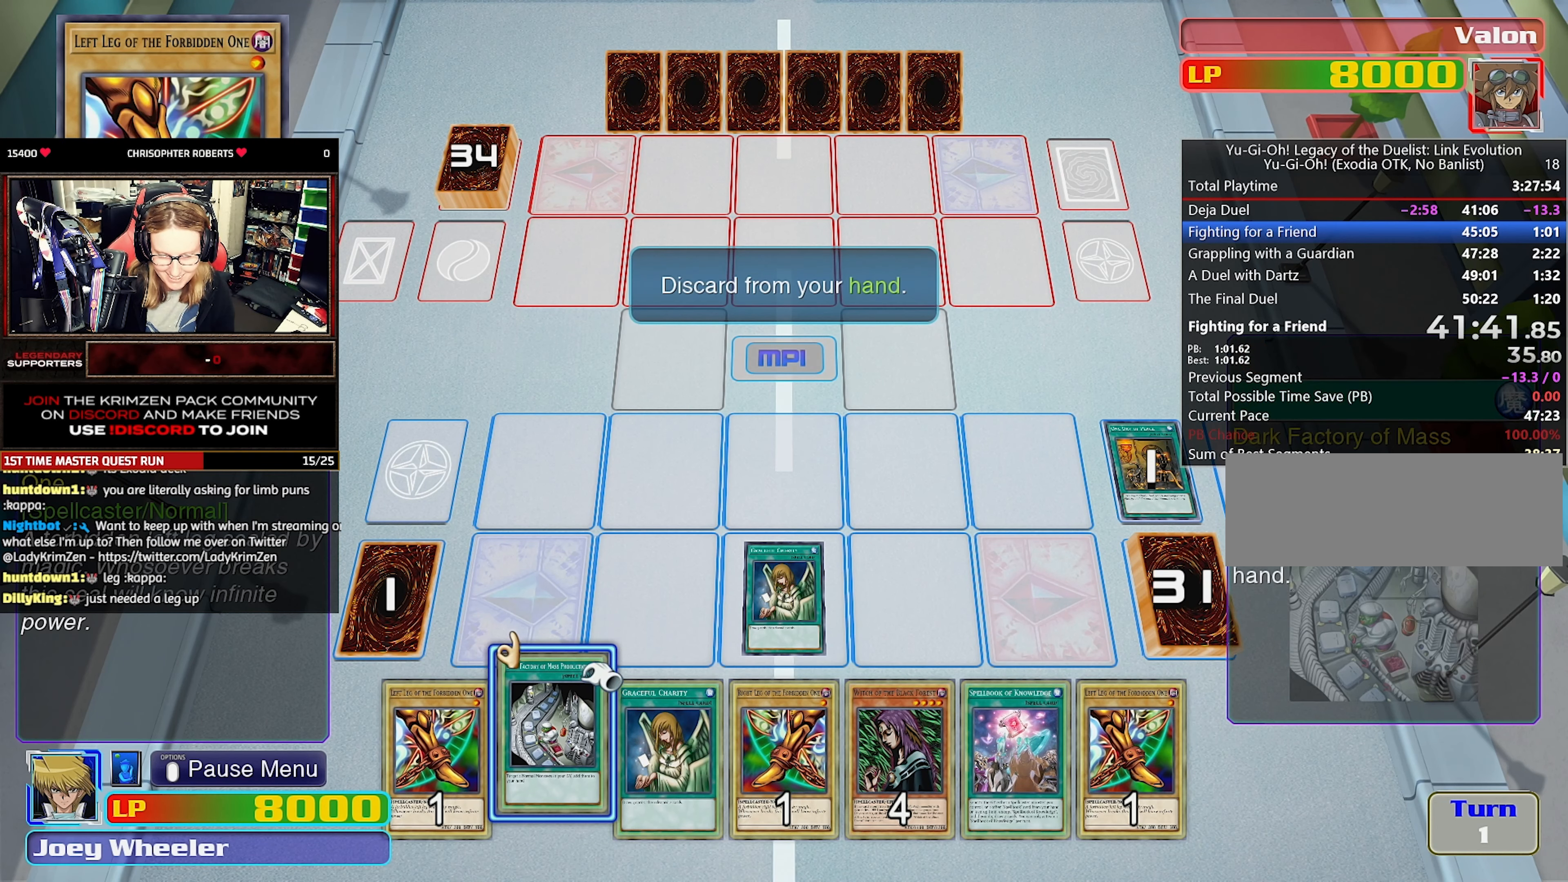
{"buttons": [], "events": [[333, "DPAD_RIGHT", "down"], [383, "DPAD_RIGHT", "up"]]}
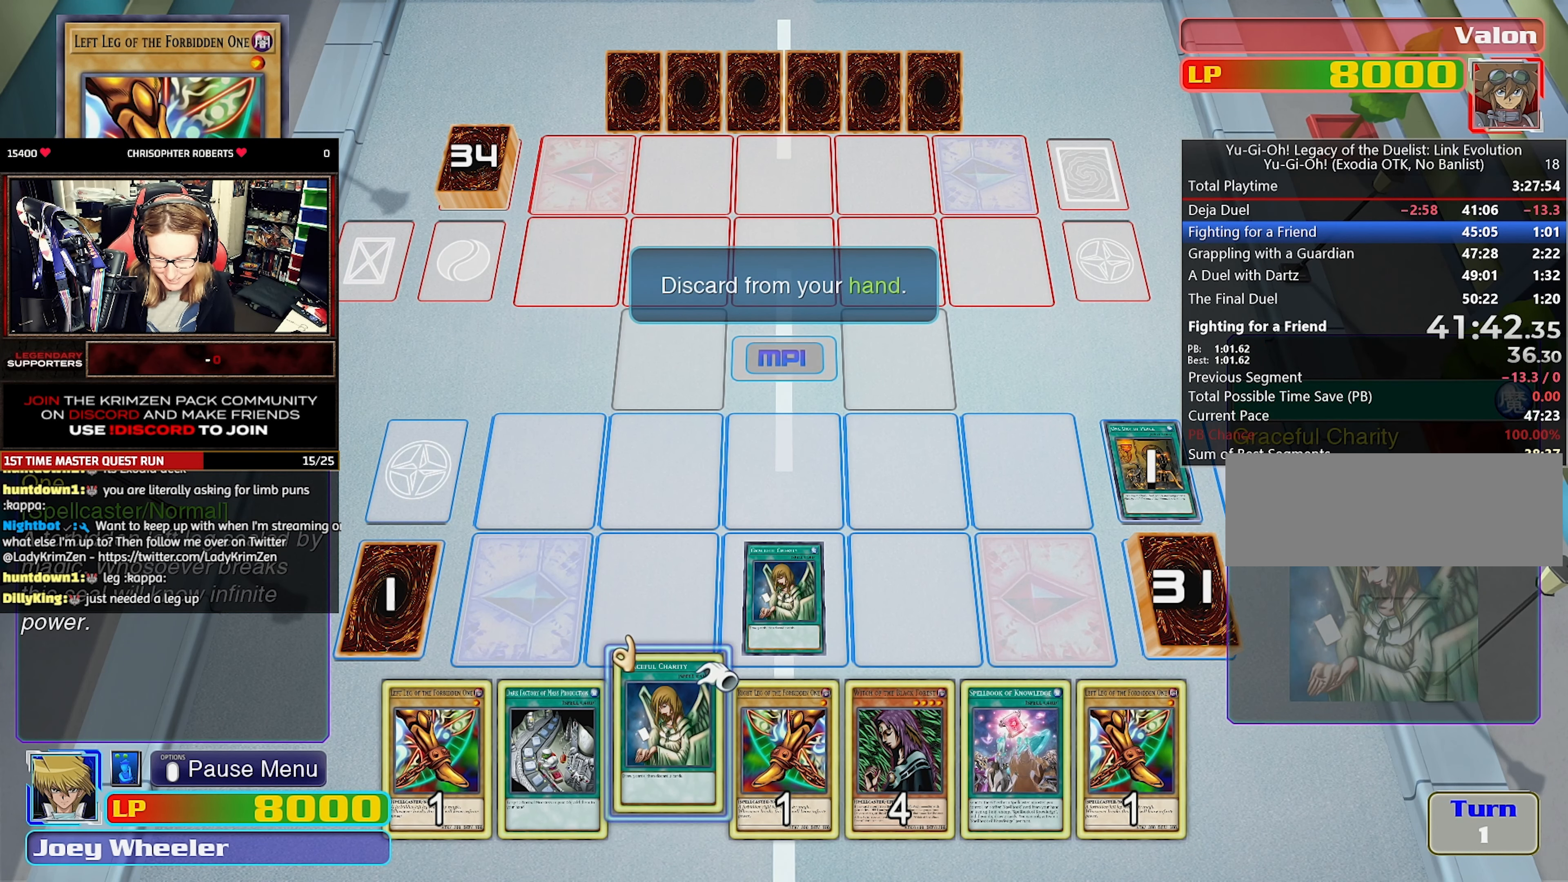
{"buttons": ["DPAD_LEFT"], "events": [[17, "DPAD_RIGHT", "down"], [100, "DPAD_RIGHT", "up"], [250, "DPAD_LEFT", "down"], [350, "DPAD_LEFT", "up"], [433, "DPAD_LEFT", "down"]]}
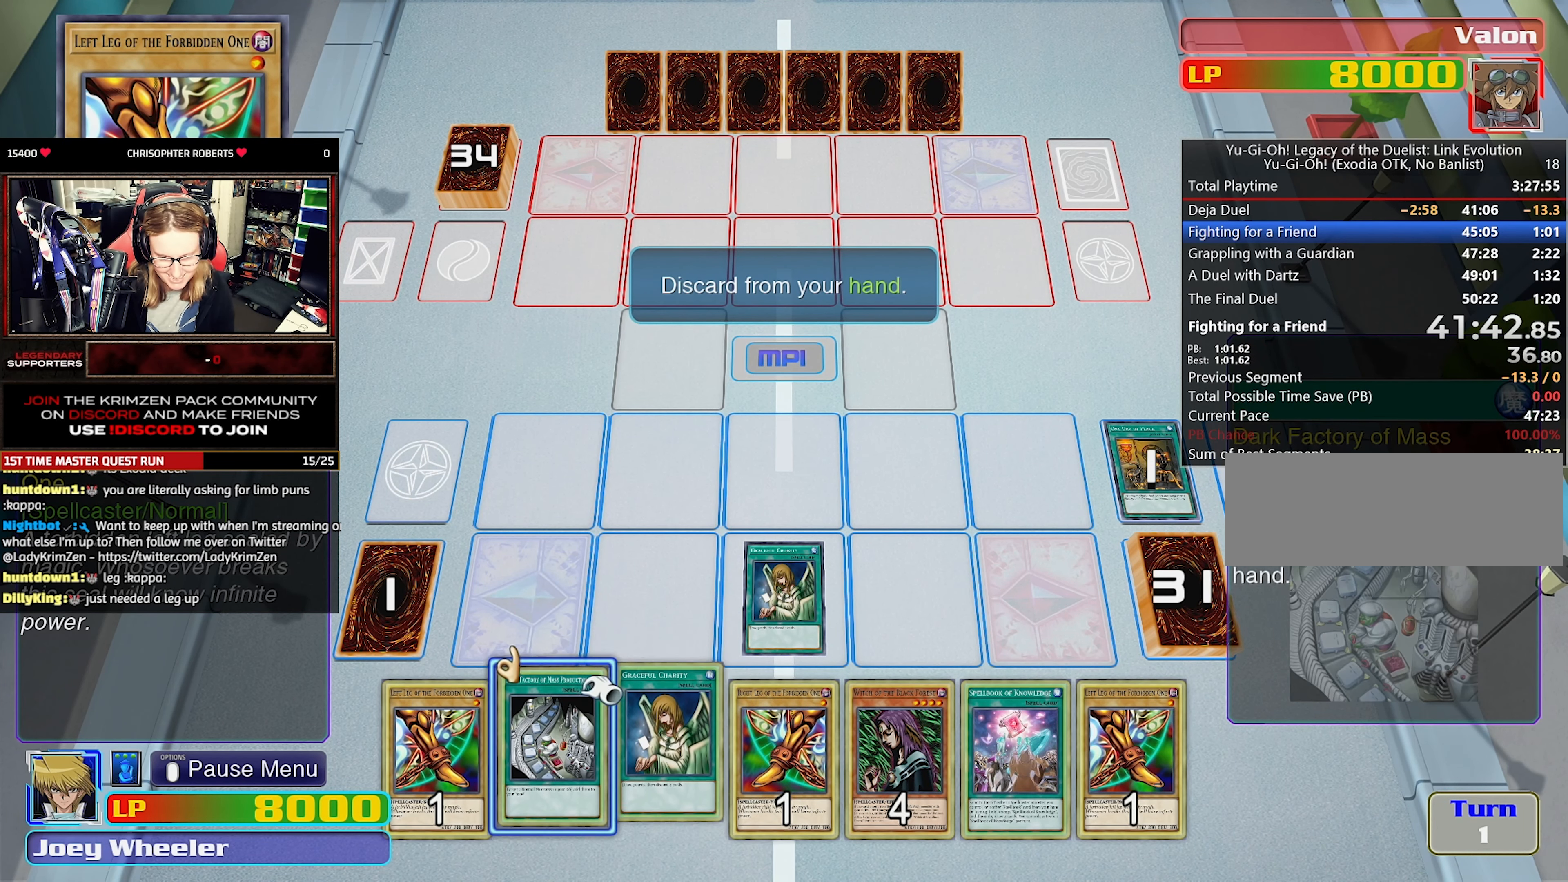
{"buttons": [], "events": [[33, "DPAD_LEFT", "up"], [83, "CROSS", "down"], [167, "CROSS", "up"]]}
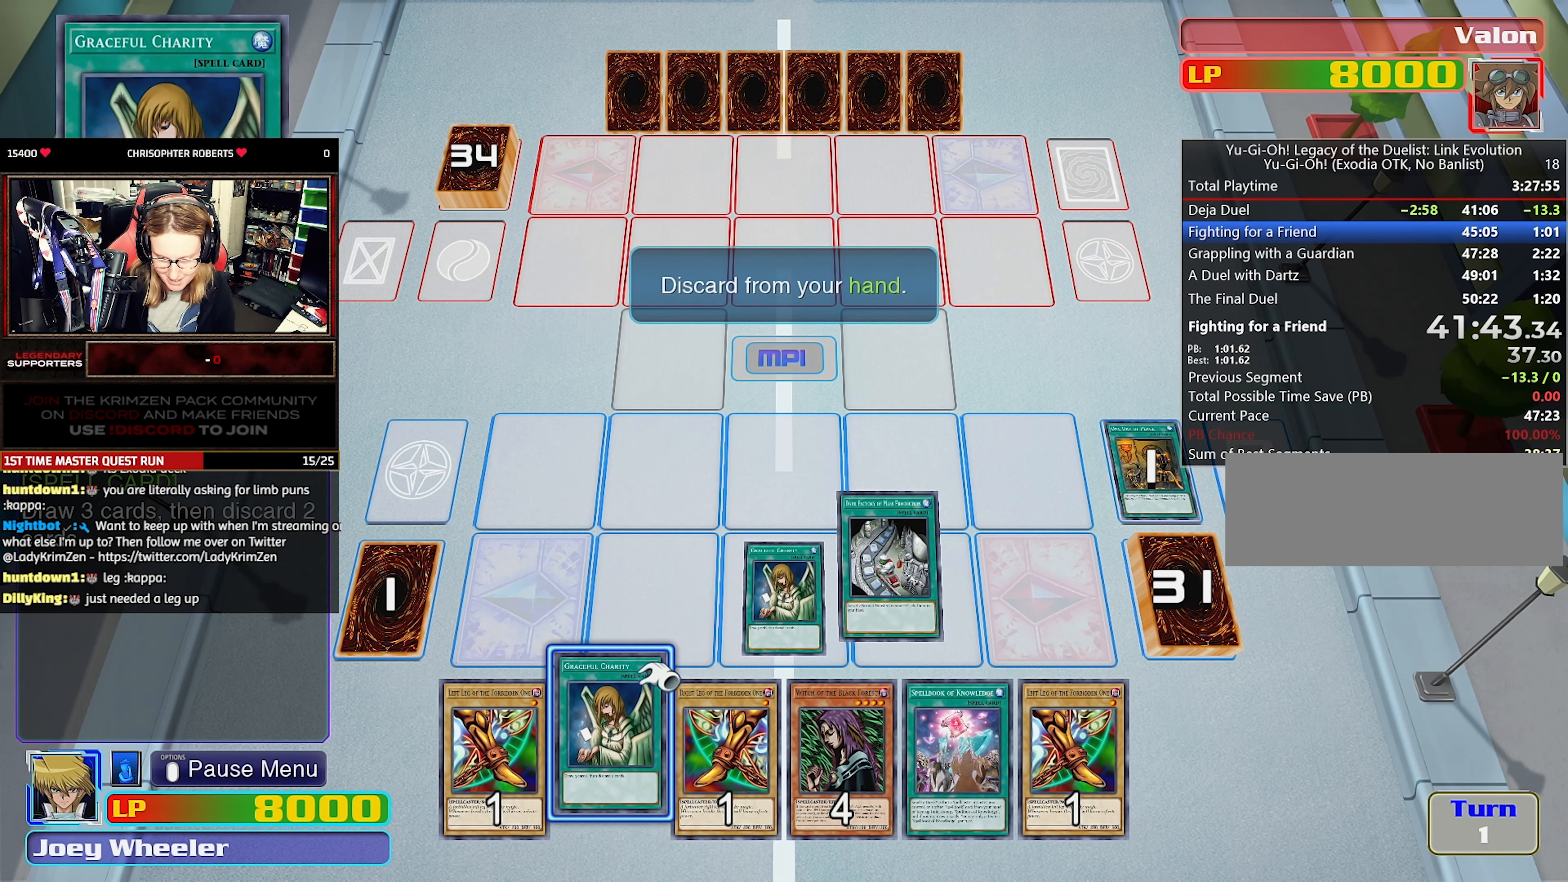
{"buttons": [], "events": []}
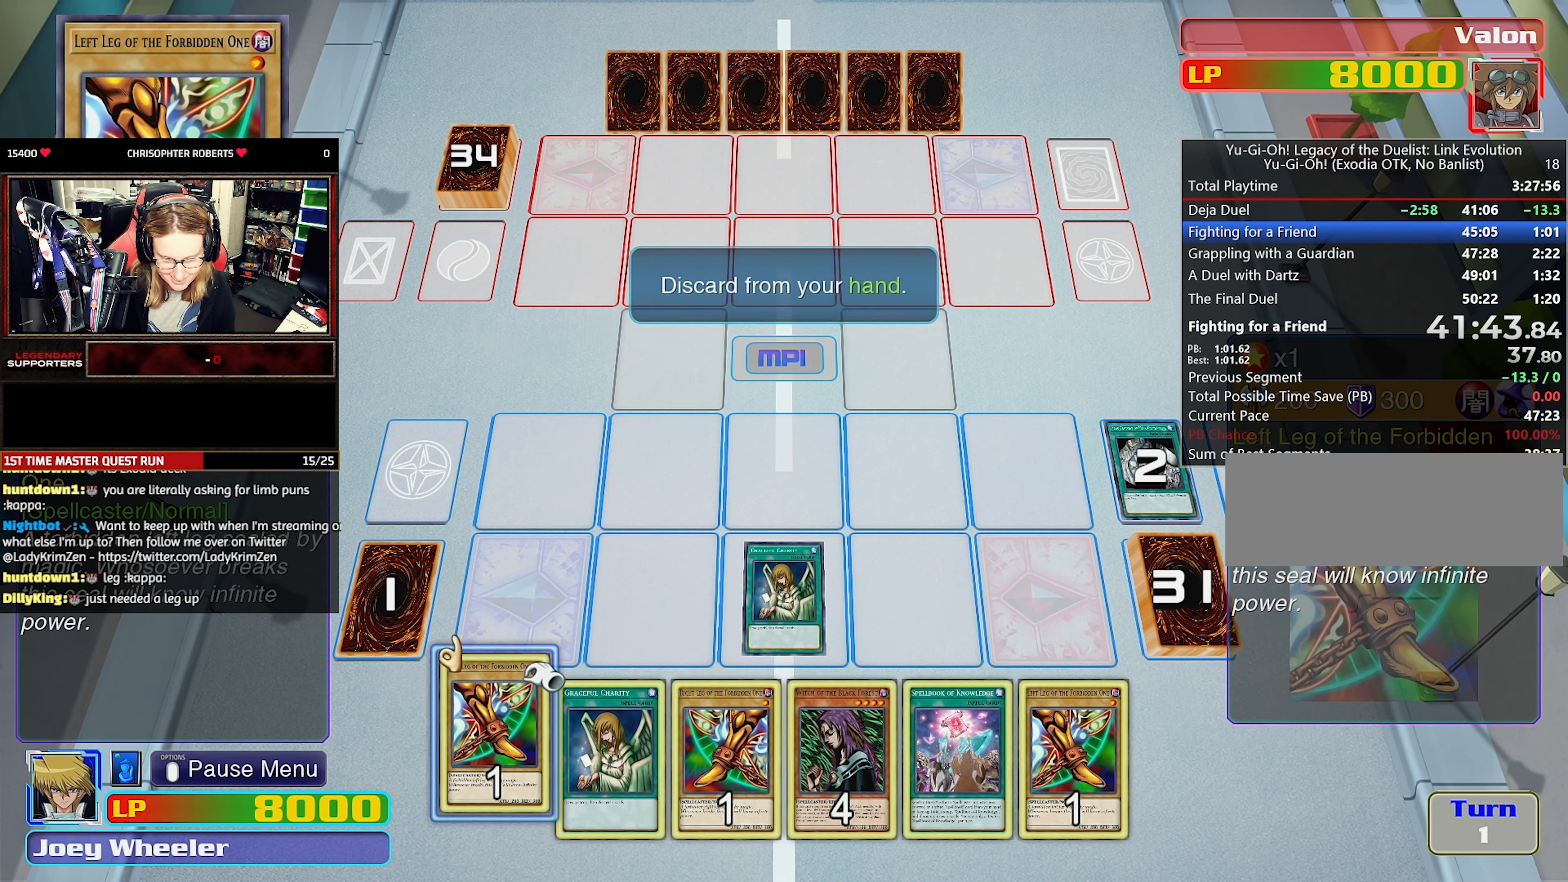
{"buttons": [], "events": []}
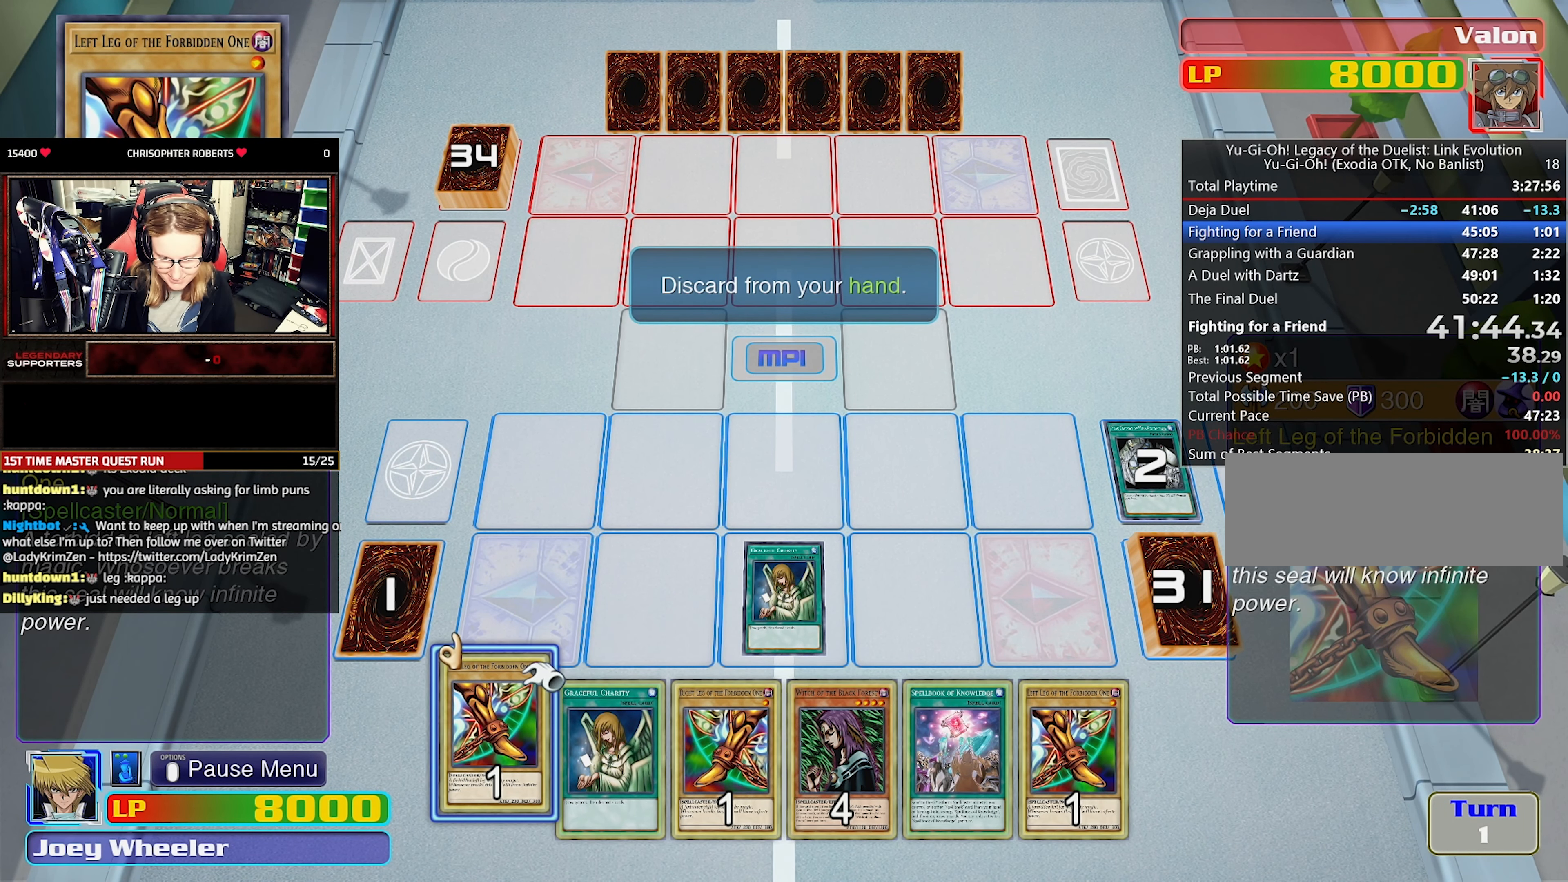
{"buttons": [], "events": [[367, "DPAD_RIGHT", "down"], [450, "DPAD_RIGHT", "up"]]}
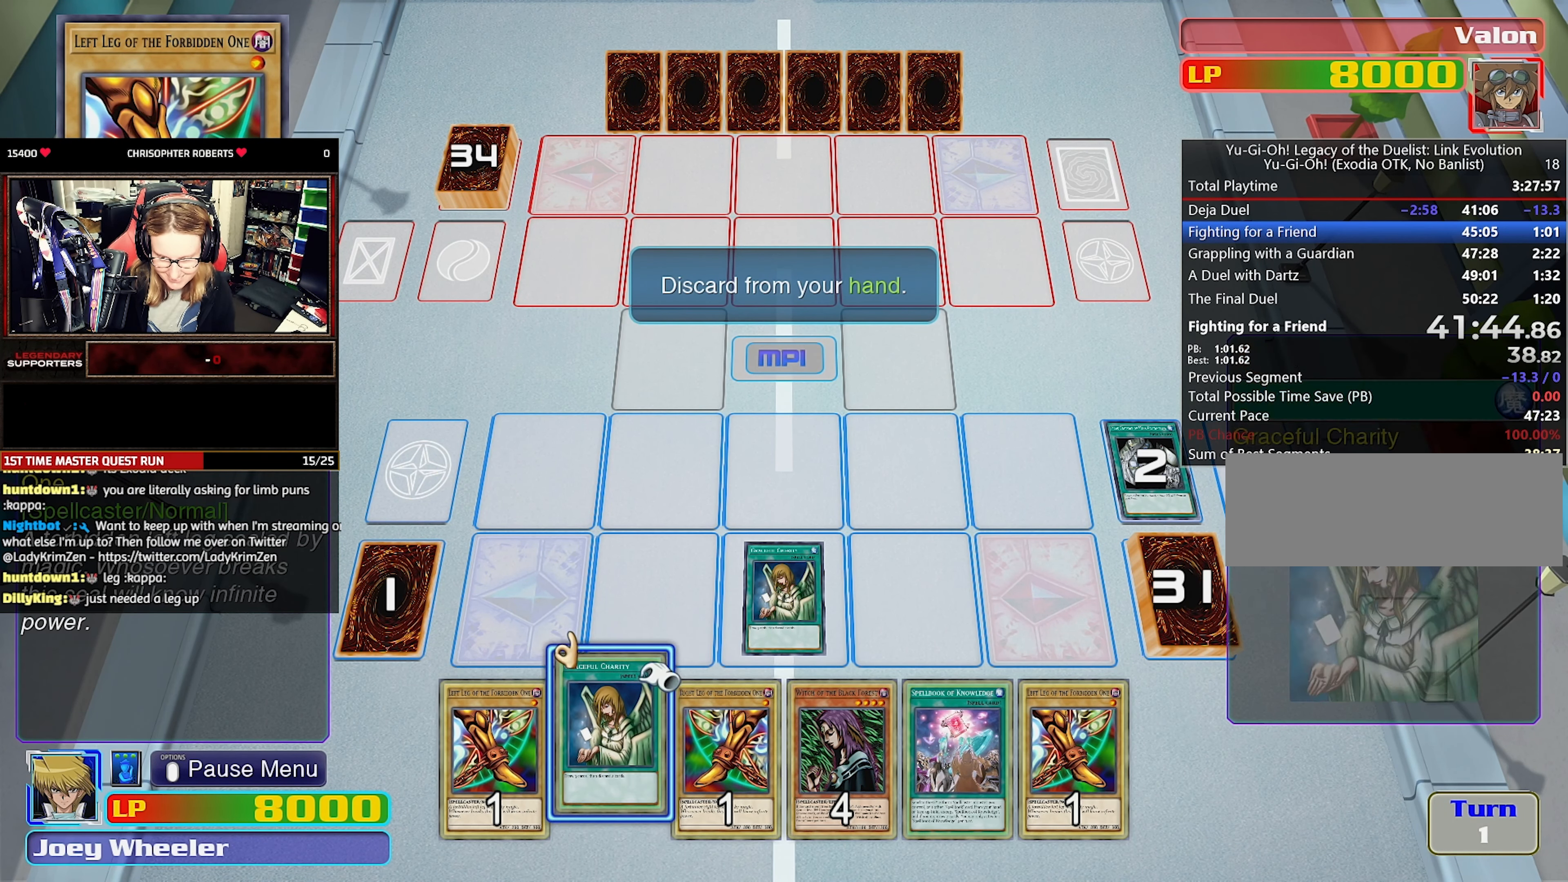
{"buttons": [], "events": [[33, "DPAD_RIGHT", "down"], [133, "DPAD_RIGHT", "up"]]}
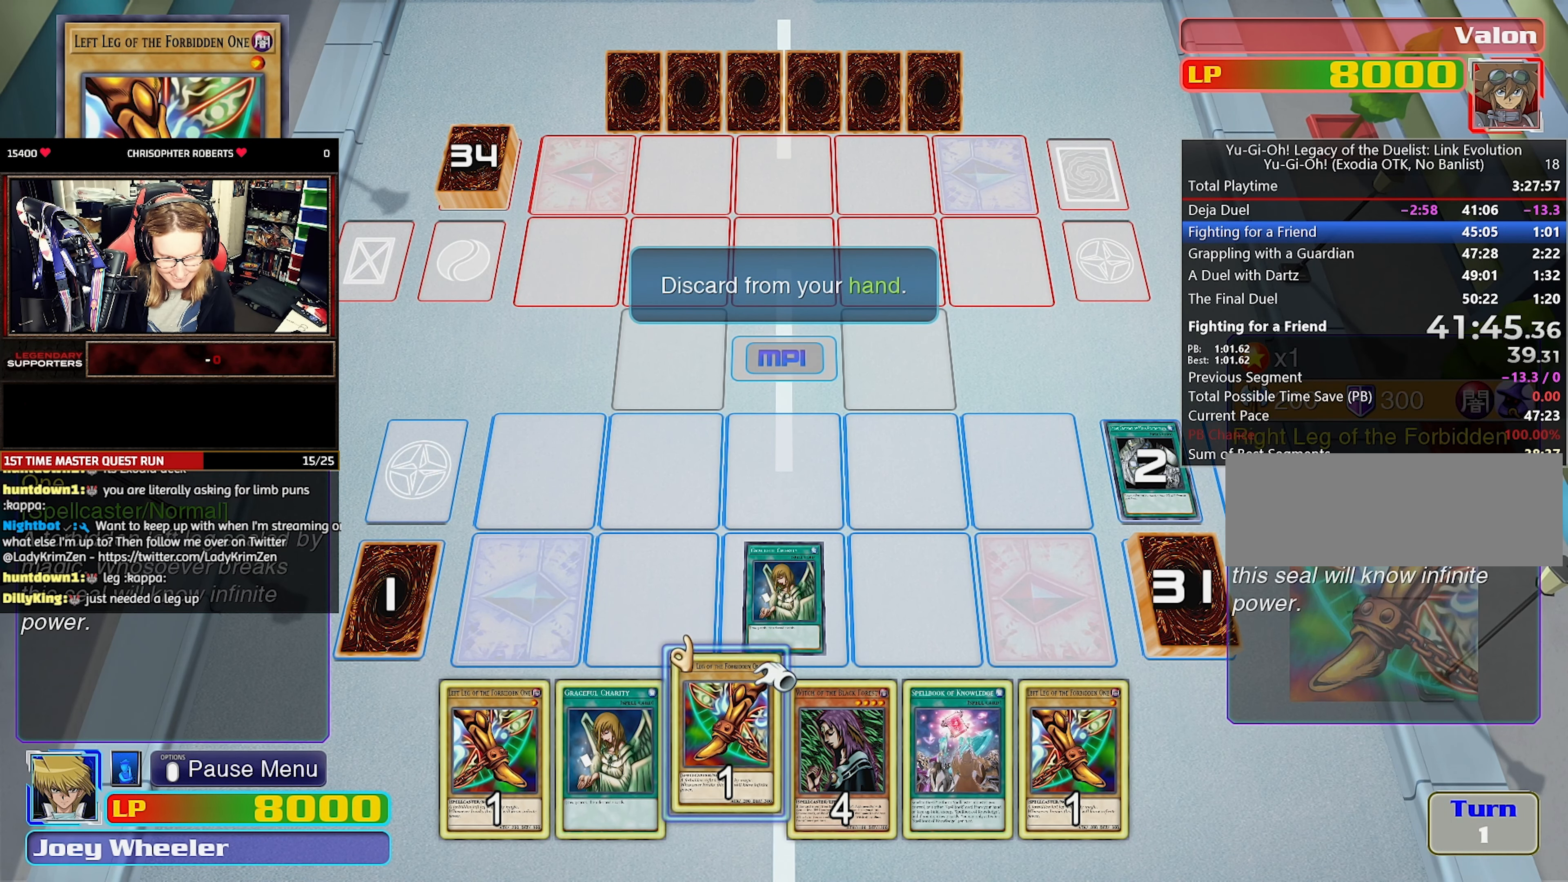
{"buttons": ["CROSS"], "events": [[17, "DPAD_LEFT", "down"], [117, "DPAD_LEFT", "up"], [233, "DPAD_LEFT", "down"], [350, "DPAD_LEFT", "up"], [400, "CROSS", "down"]]}
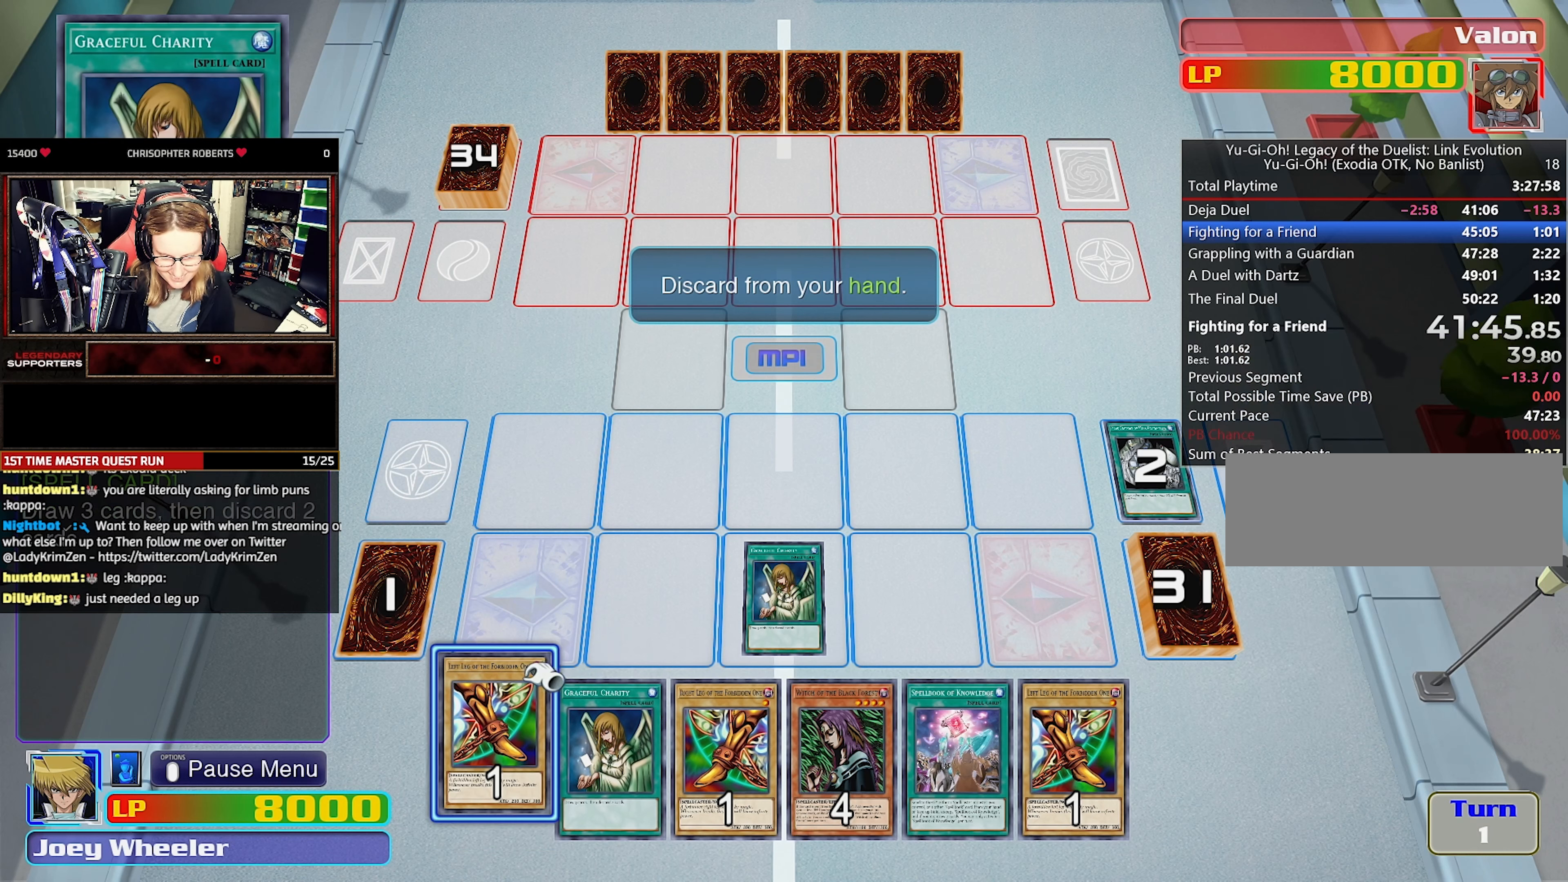
{"buttons": [], "events": [[17, "CROSS", "up"]]}
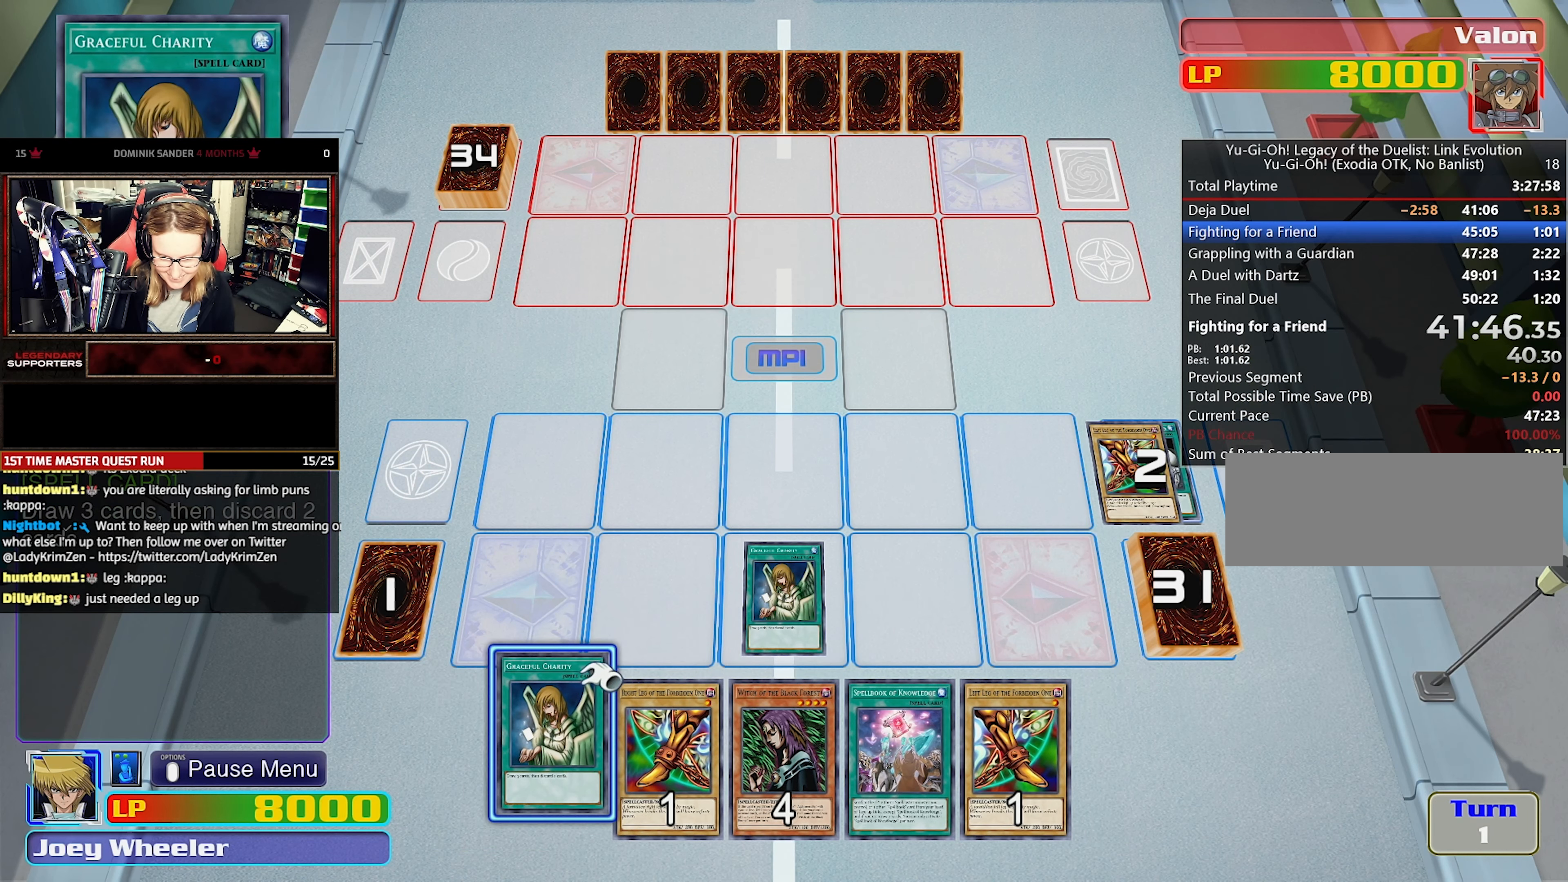
{"buttons": [], "events": [[384, "CROSS", "down"], [467, "CROSS", "up"]]}
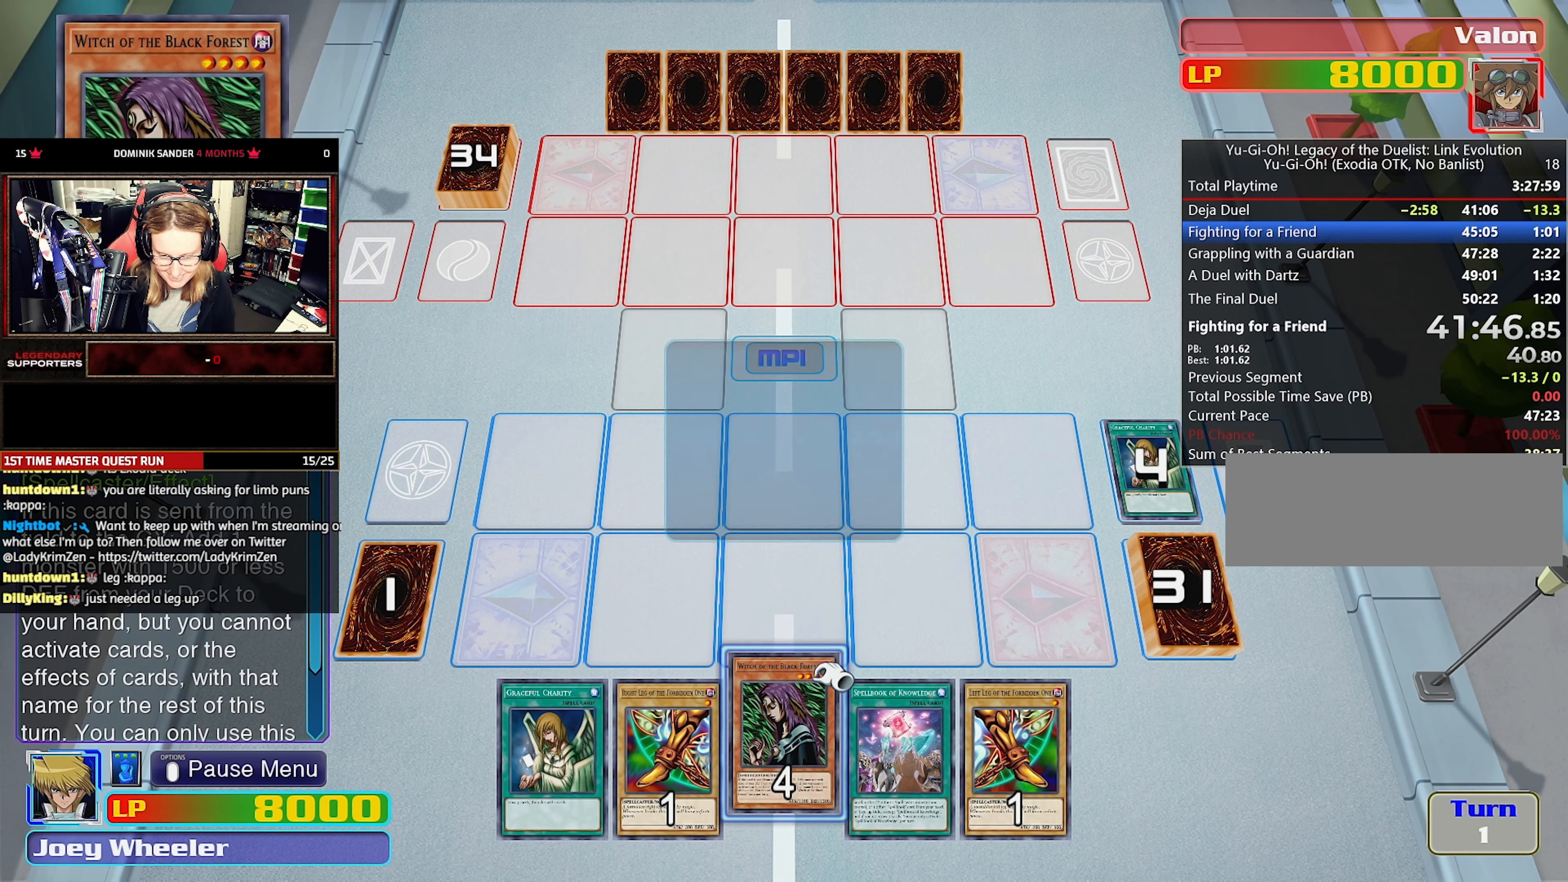
{"buttons": ["CROSS"], "events": [[17, "CROSS", "down"], [117, "CROSS", "up"], [184, "CROSS", "down"], [284, "CROSS", "up"], [334, "CROSS", "down"], [434, "CROSS", "up"], [484, "CROSS", "down"]]}
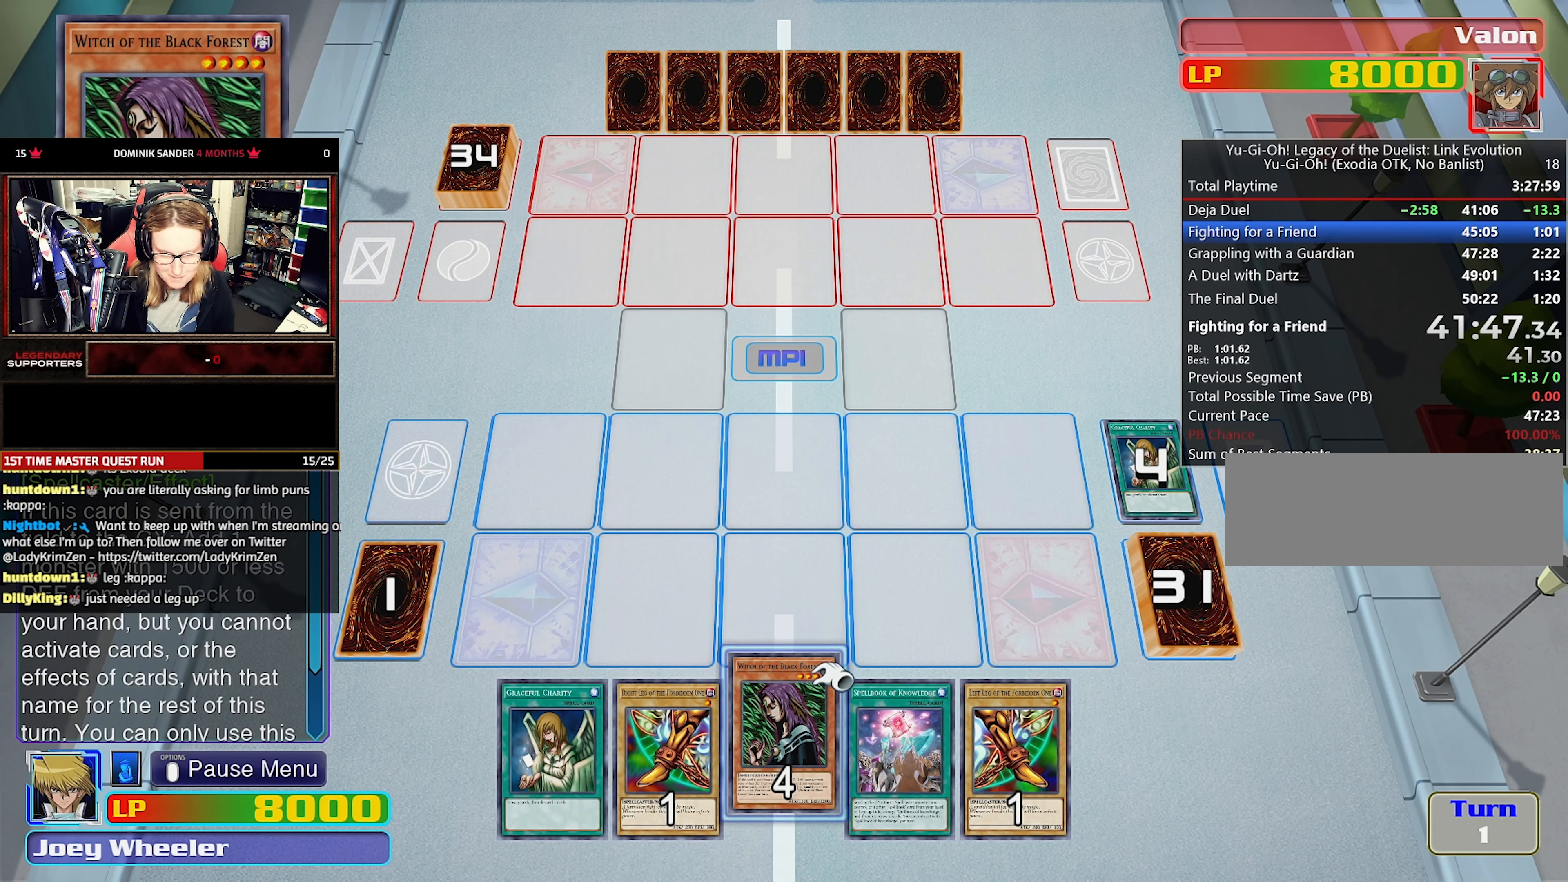
{"buttons": ["CROSS"], "events": [[100, "CROSS", "up"], [150, "CROSS", "down"], [217, "CROSS", "up"], [284, "CROSS", "down"], [384, "CROSS", "up"], [450, "CROSS", "down"]]}
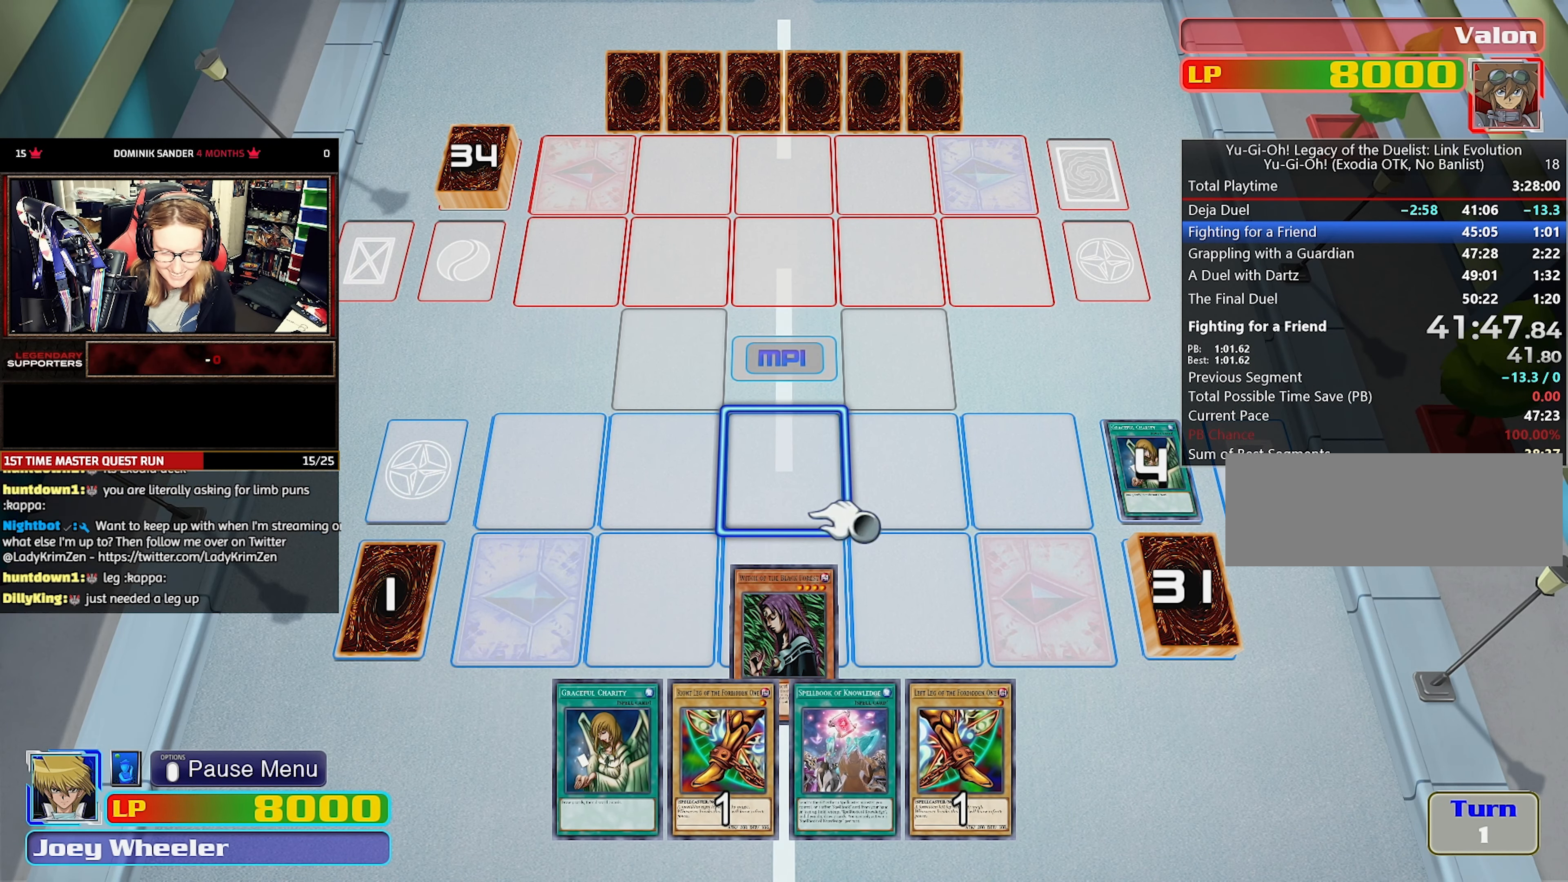
{"buttons": [], "events": [[34, "CROSS", "up"]]}
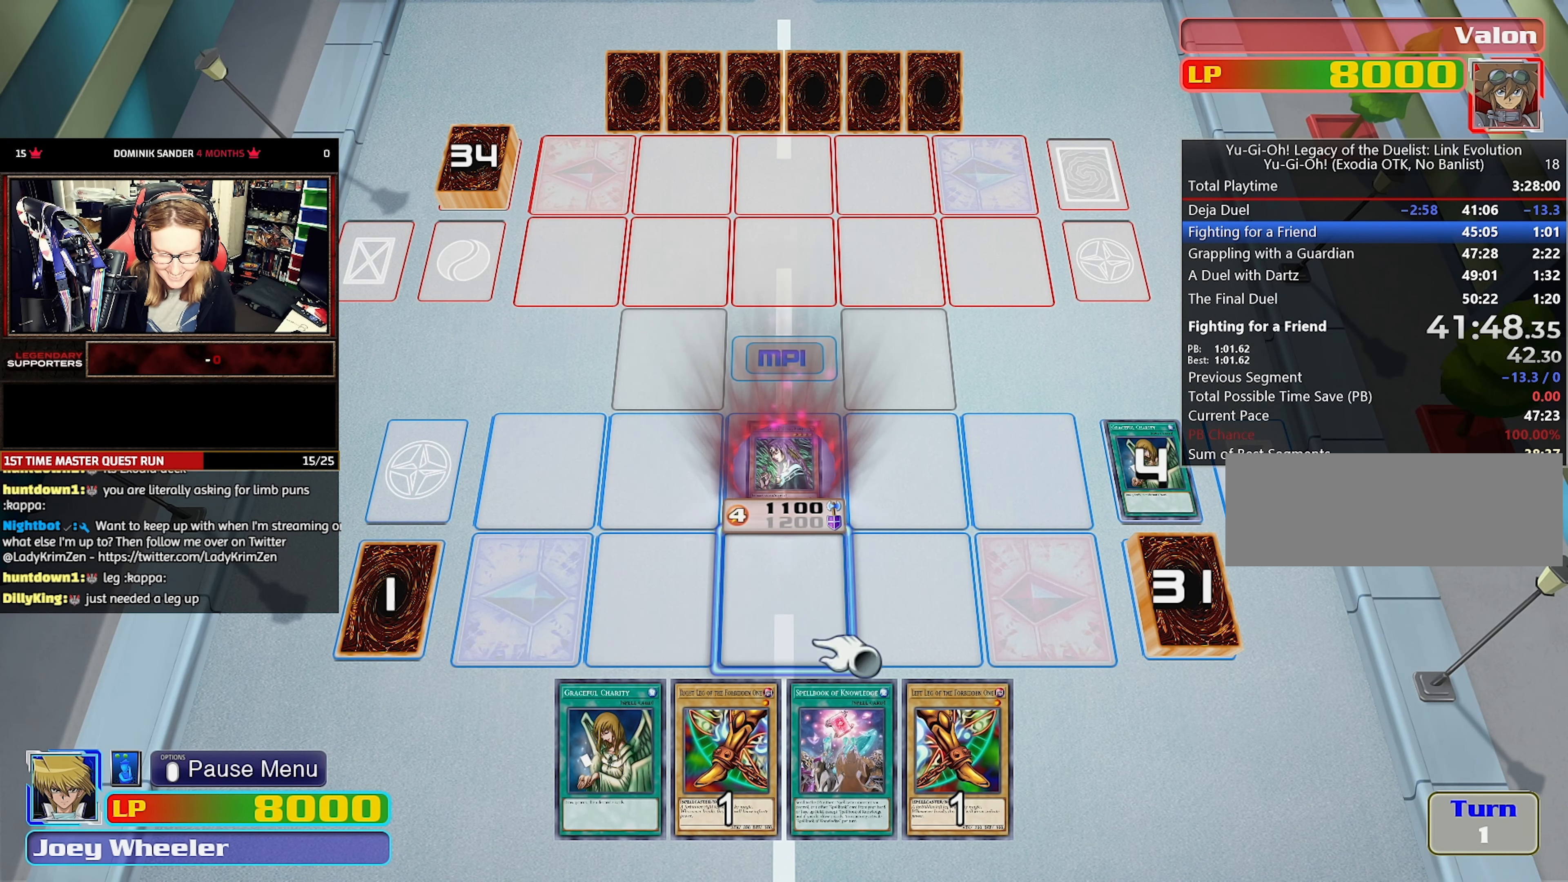
{"buttons": [], "events": []}
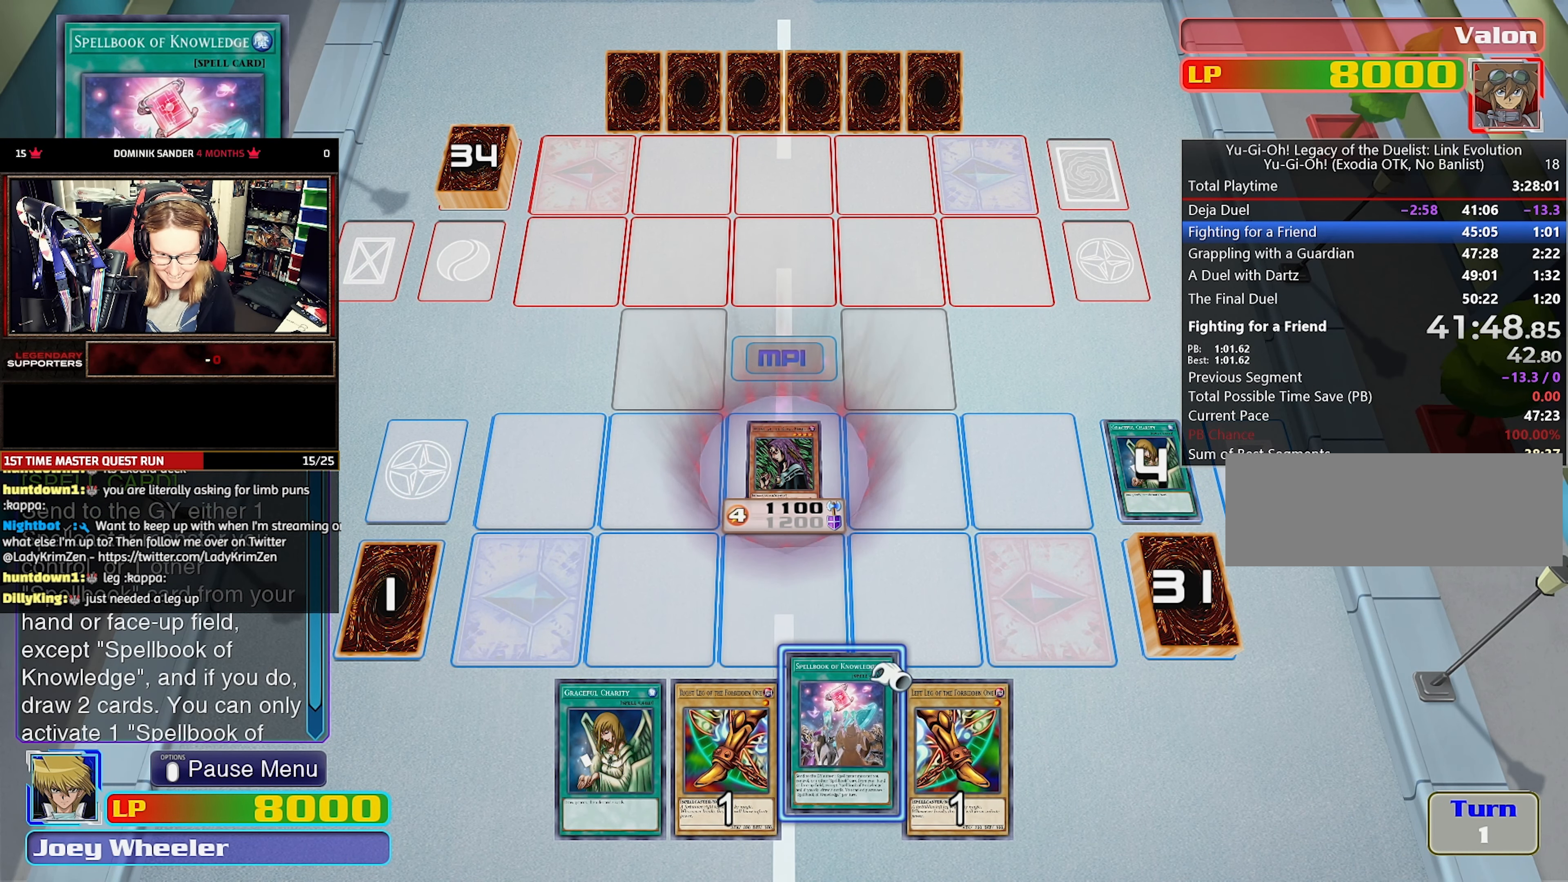
{"buttons": [], "events": []}
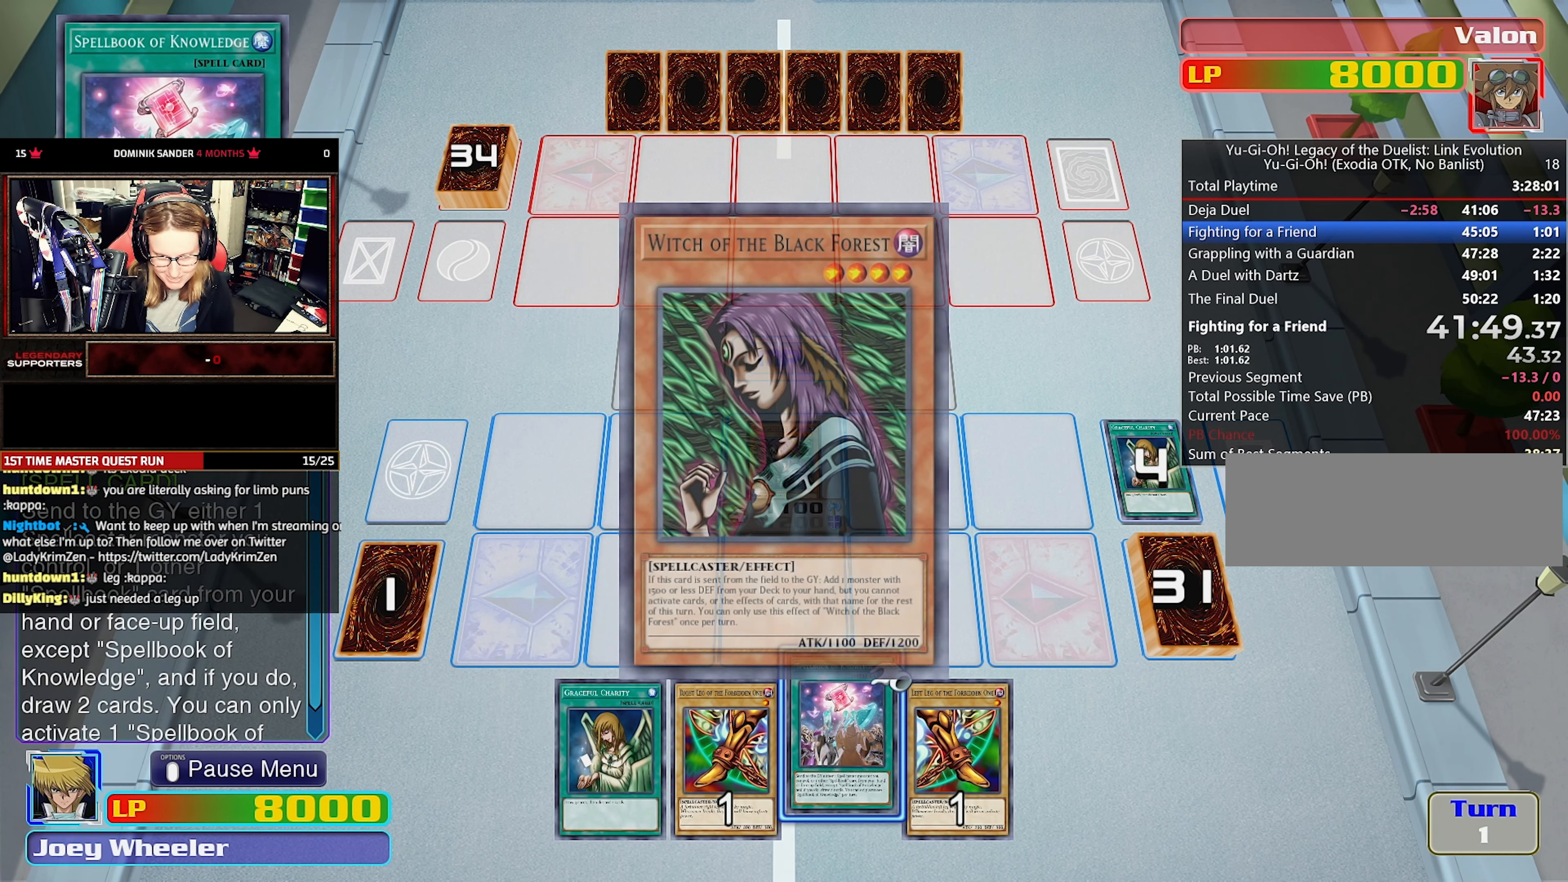
{"buttons": [], "events": []}
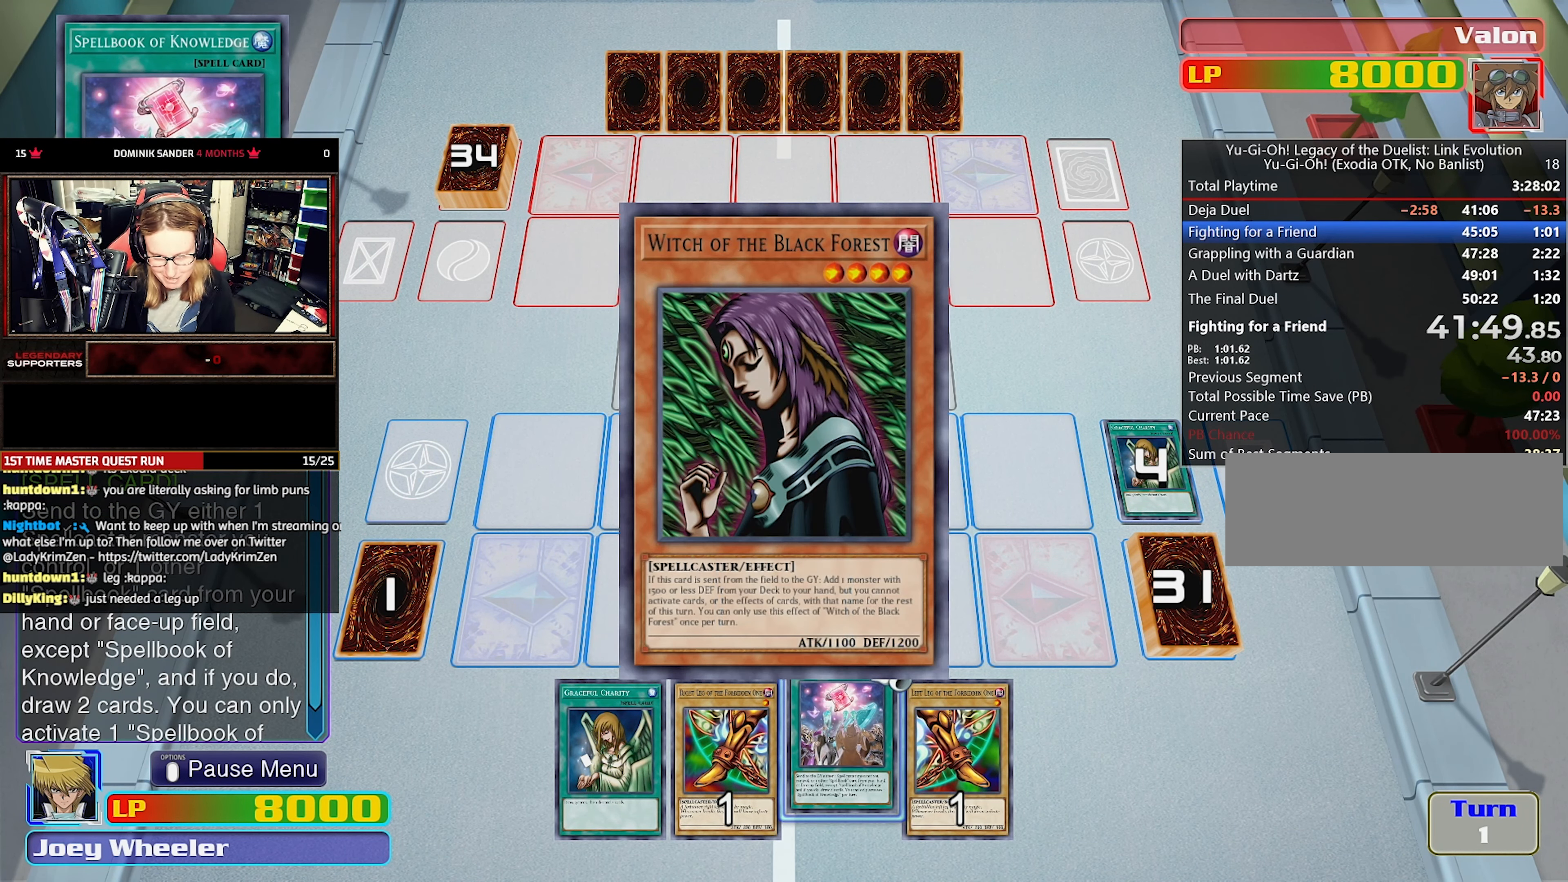
{"buttons": ["CROSS"], "events": [[300, "CROSS", "down"], [400, "CROSS", "up"], [450, "CROSS", "down"]]}
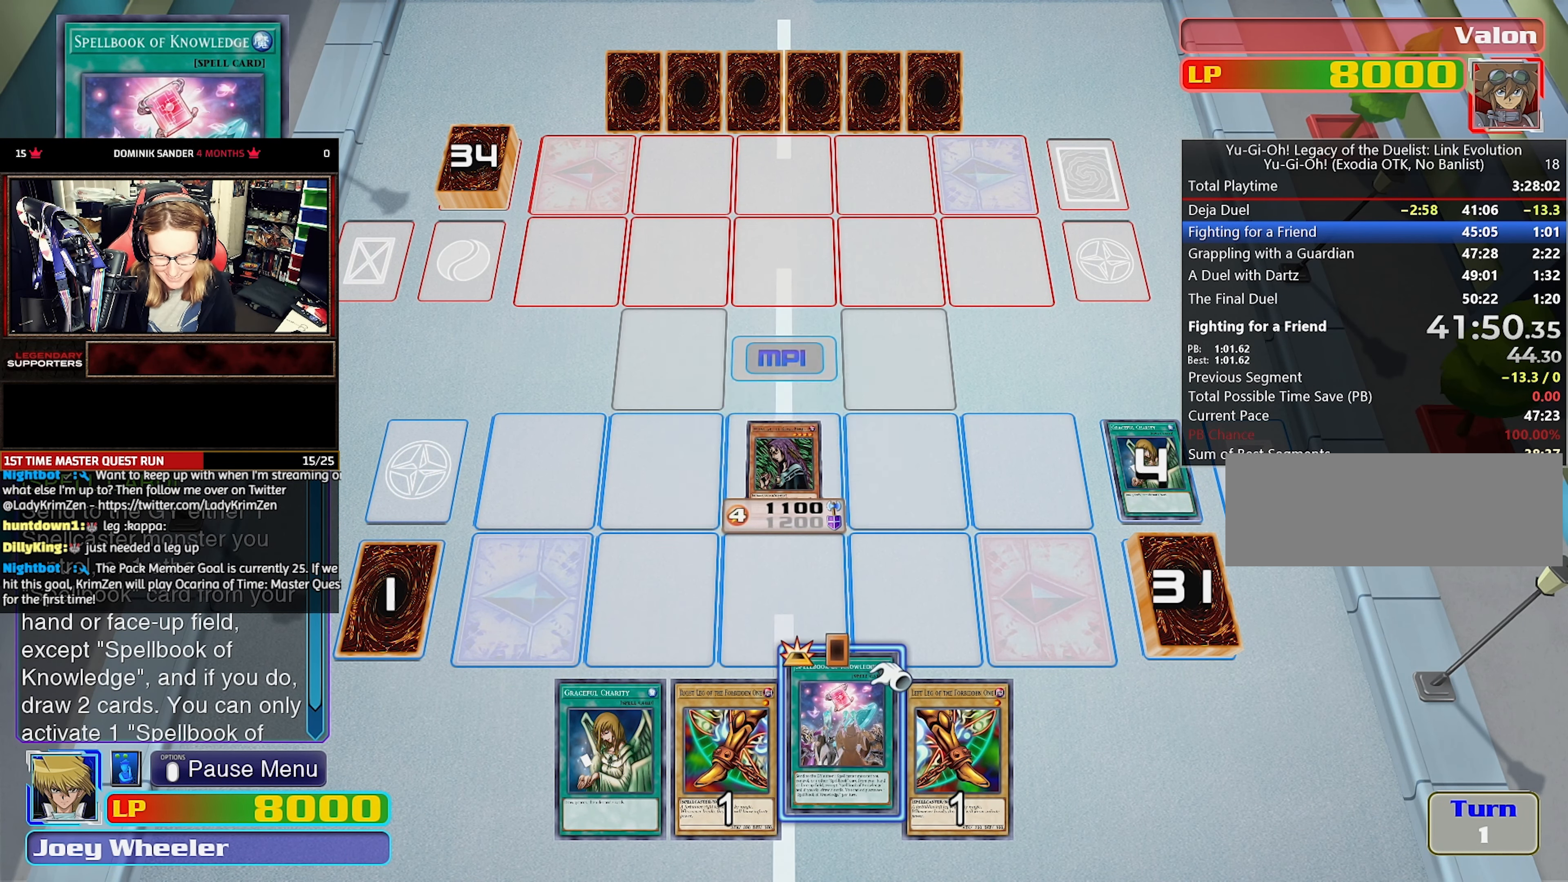
{"buttons": [], "events": [[67, "CROSS", "up"], [117, "CROSS", "down"], [217, "CROSS", "up"], [267, "CROSS", "down"], [366, "CROSS", "up"], [416, "CROSS", "down"], [500, "CROSS", "up"]]}
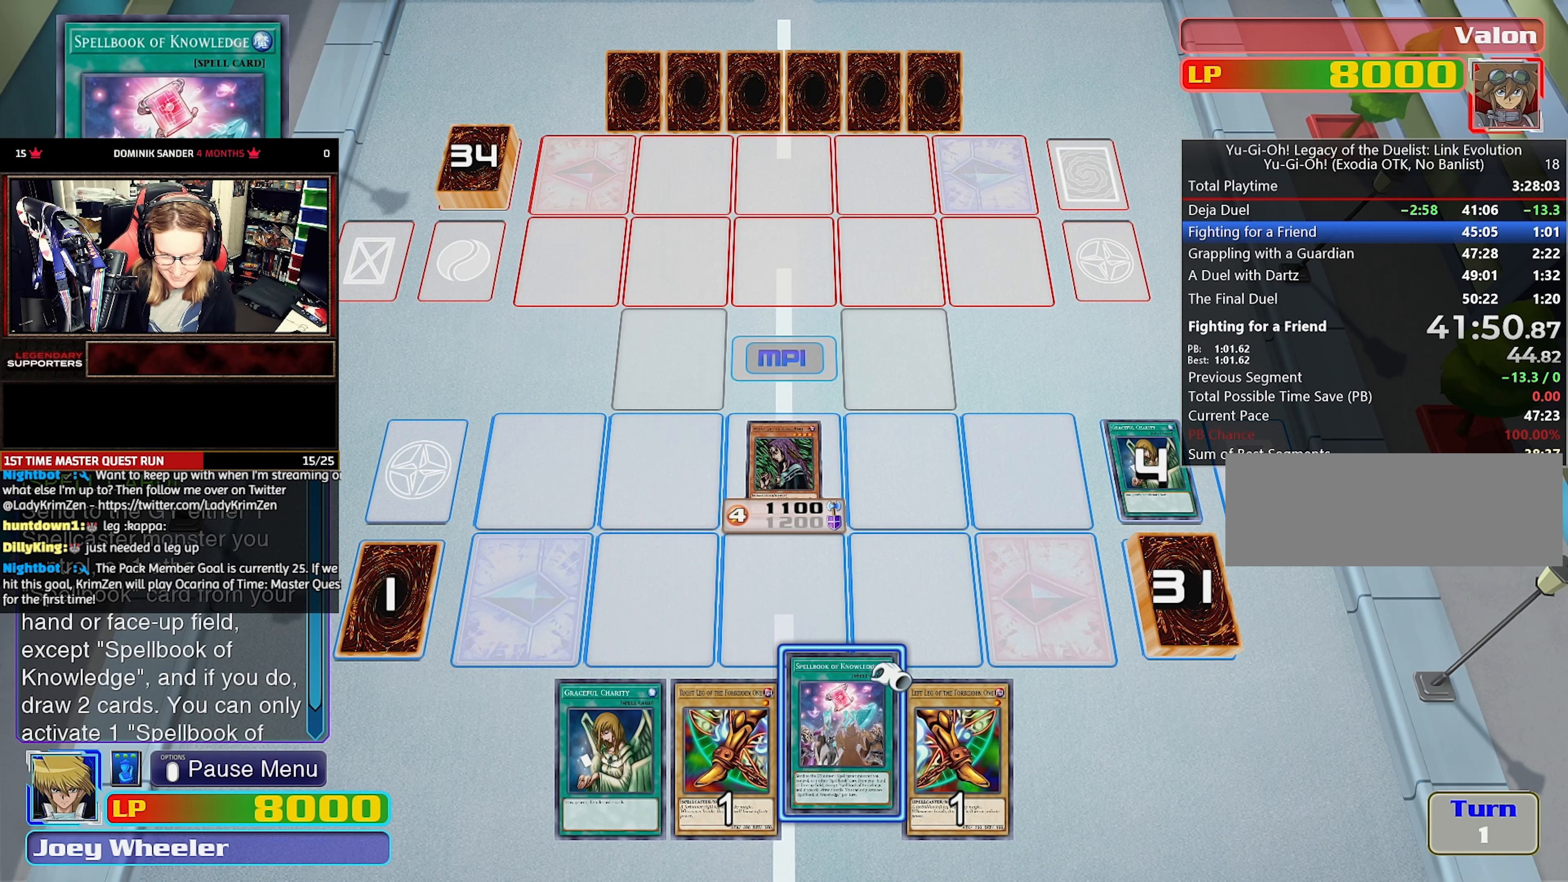
{"buttons": ["CROSS"], "events": [[50, "CROSS", "down"], [150, "CROSS", "up"], [200, "CROSS", "down"], [266, "CROSS", "up"], [350, "CROSS", "down"], [433, "CROSS", "up"], [500, "CROSS", "down"]]}
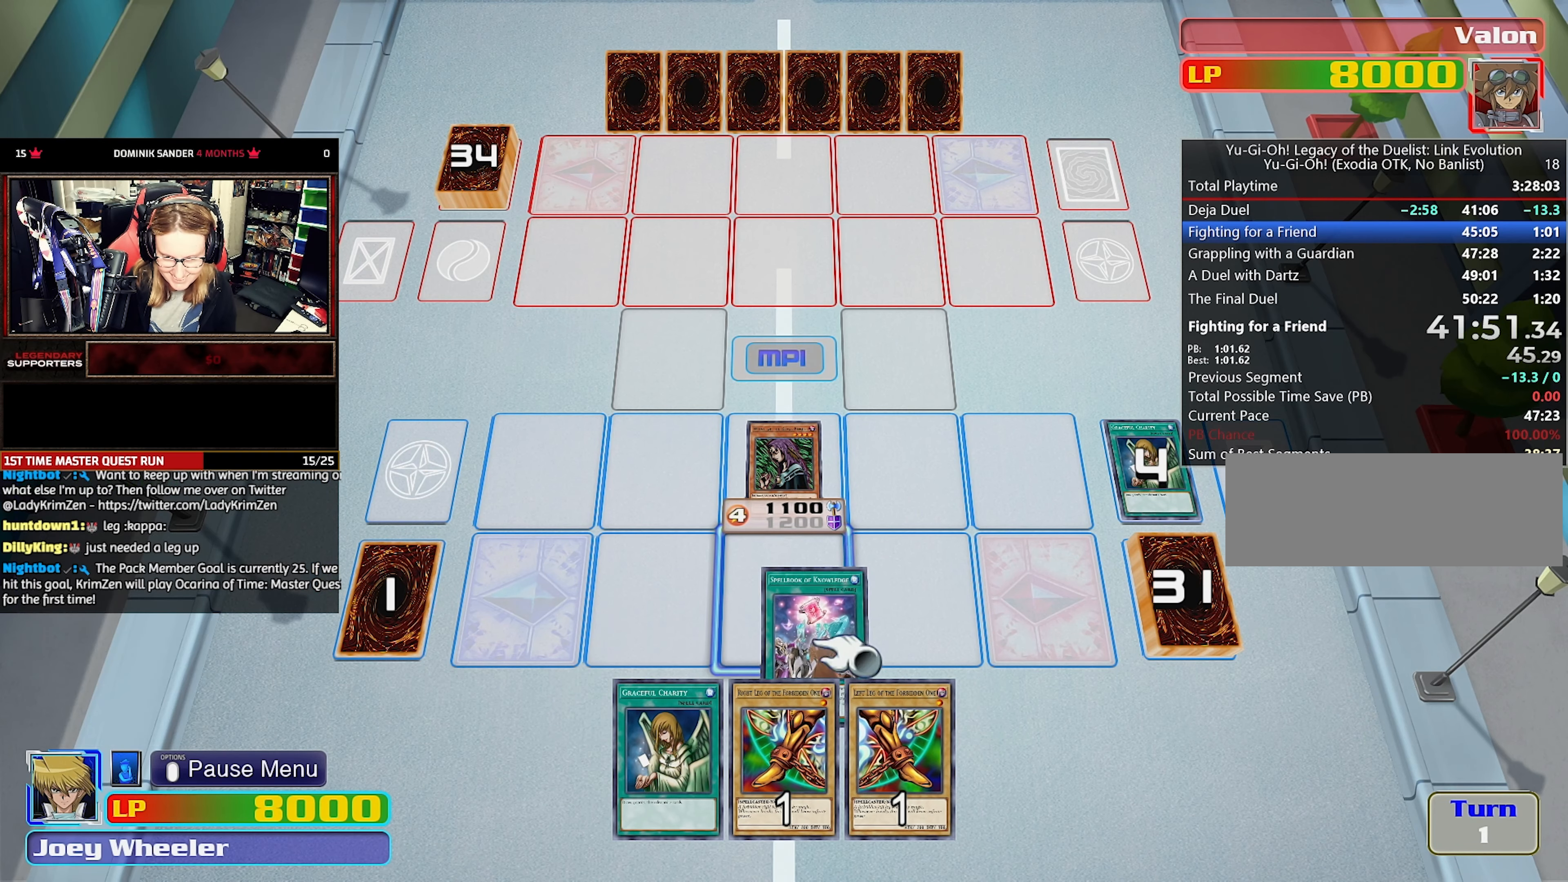
{"buttons": [], "events": [[100, "CROSS", "up"]]}